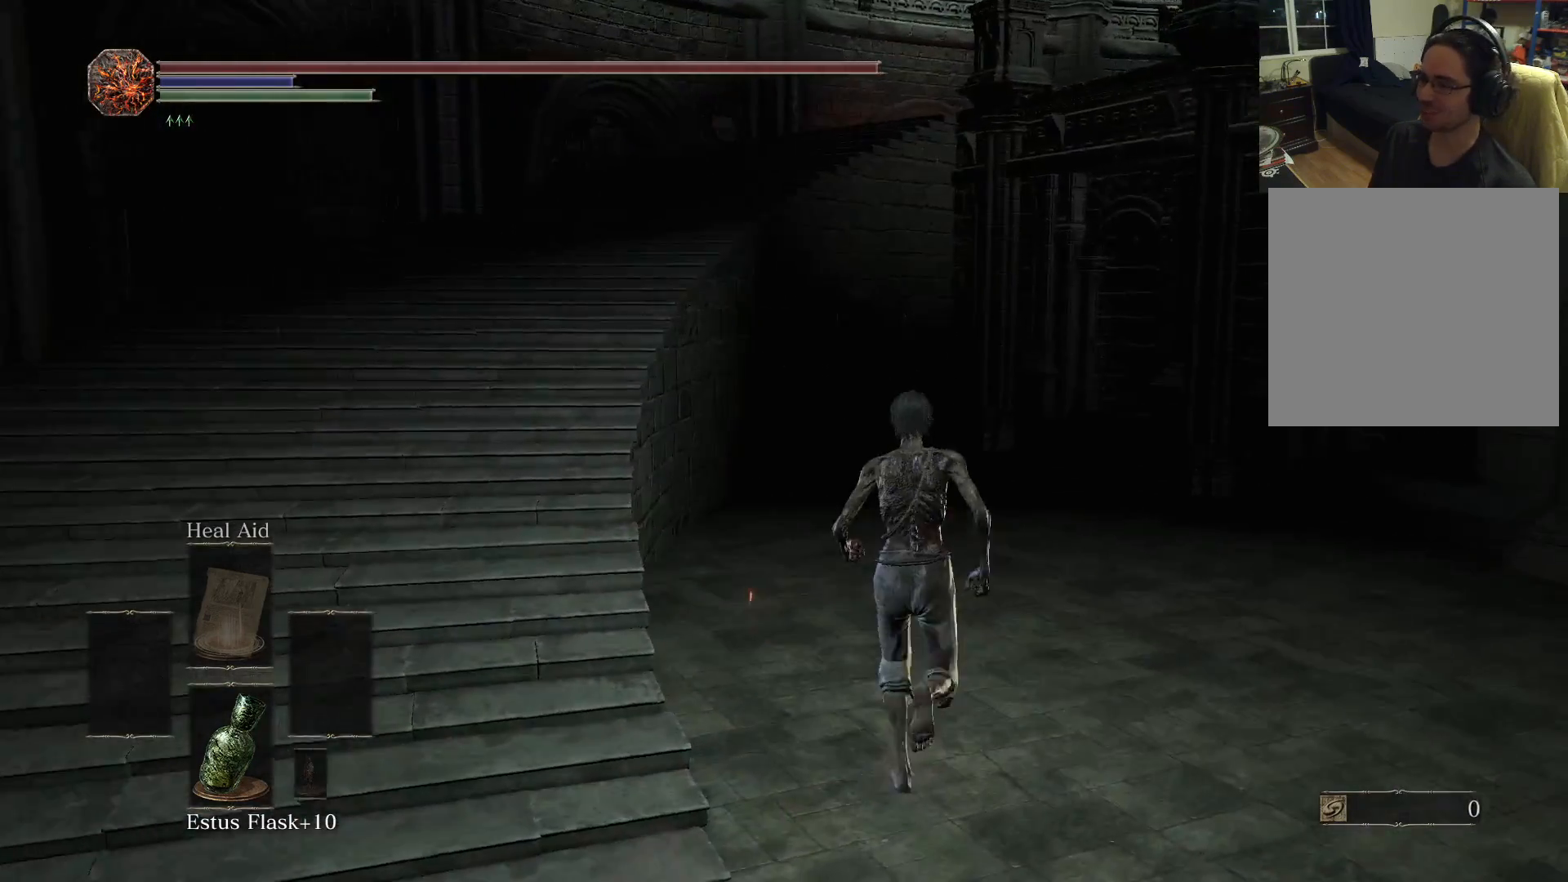
Gameplay with a controller (Xbox layout); each line is a JSON object with the inputs held at the frame after it. "events" lists button and stick changes between this image and that frame as [ms after this image, input, new state], when the widget could be followed in between. Not read: L3 R3.
{"buttons": ["B"], "left_stick": "up", "right_stick": "center", "events": [[67, "B", "down"]]}
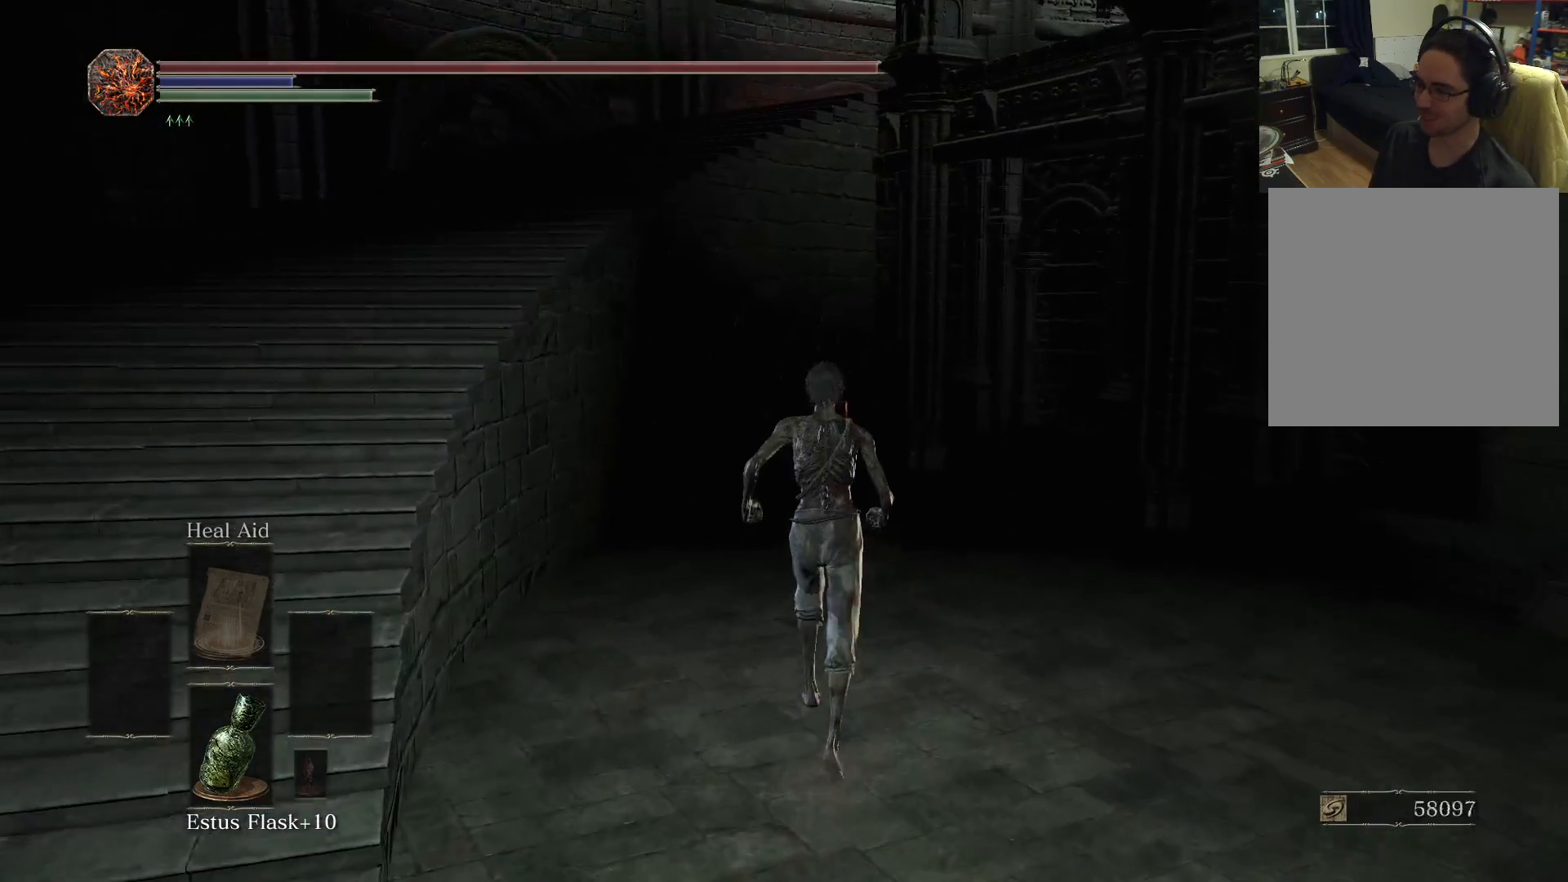
{"buttons": ["B"], "left_stick": "up", "right_stick": "center", "events": []}
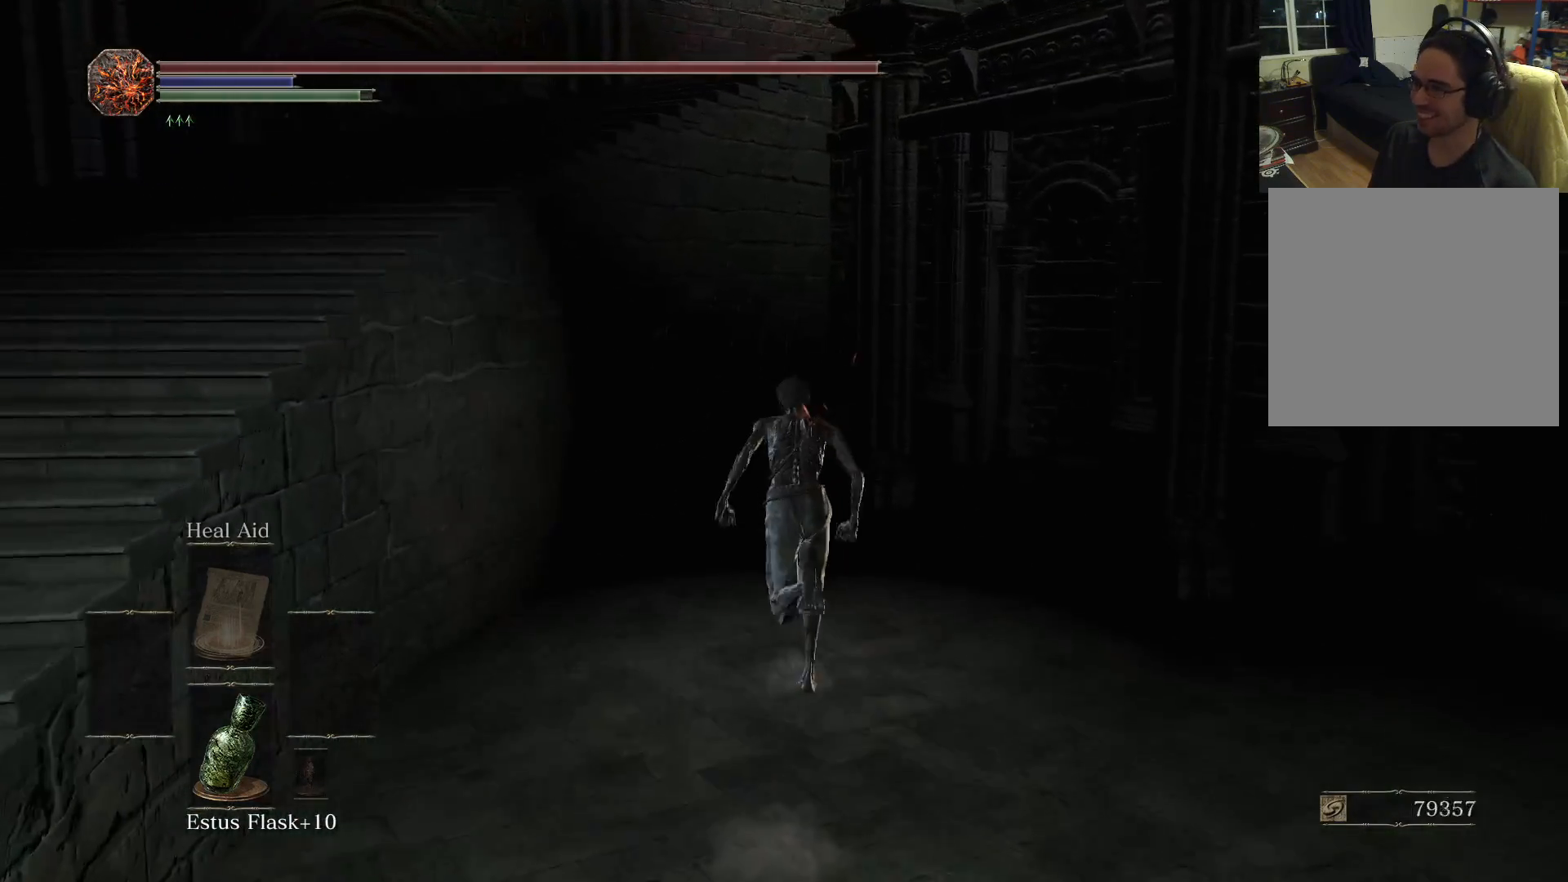
{"buttons": [], "left_stick": "up", "right_stick": "center", "events": [[250, "B", "up"]]}
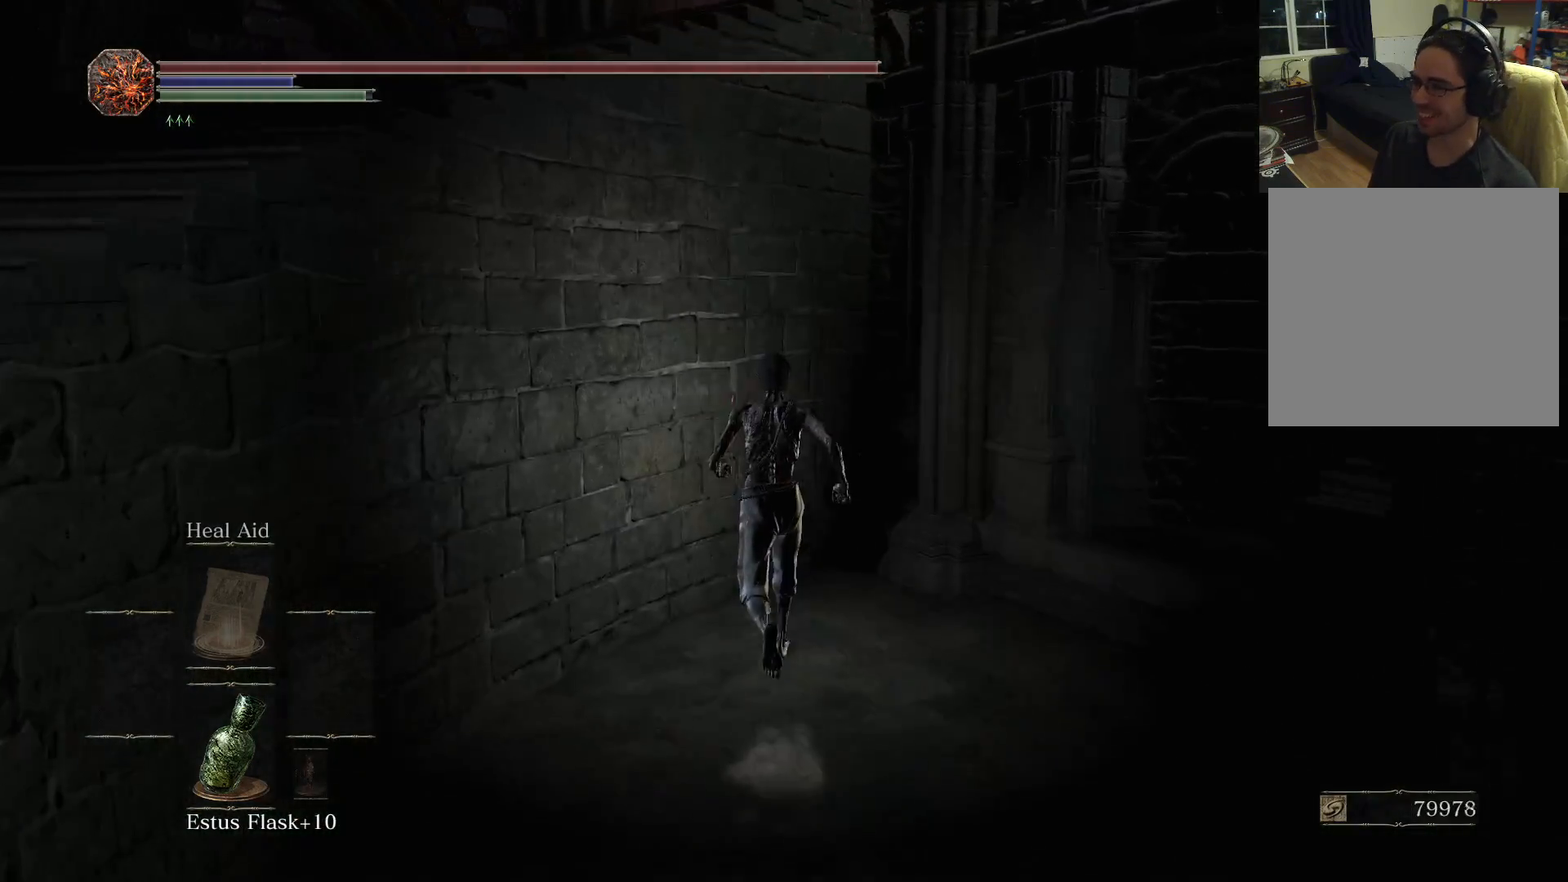
{"buttons": [], "left_stick": "center", "right_stick": "center", "events": [[17, "right_stick", "left"], [50, "R1", "down"], [167, "R1", "up"], [200, "right_stick", "center"], [450, "left_stick", "center"]]}
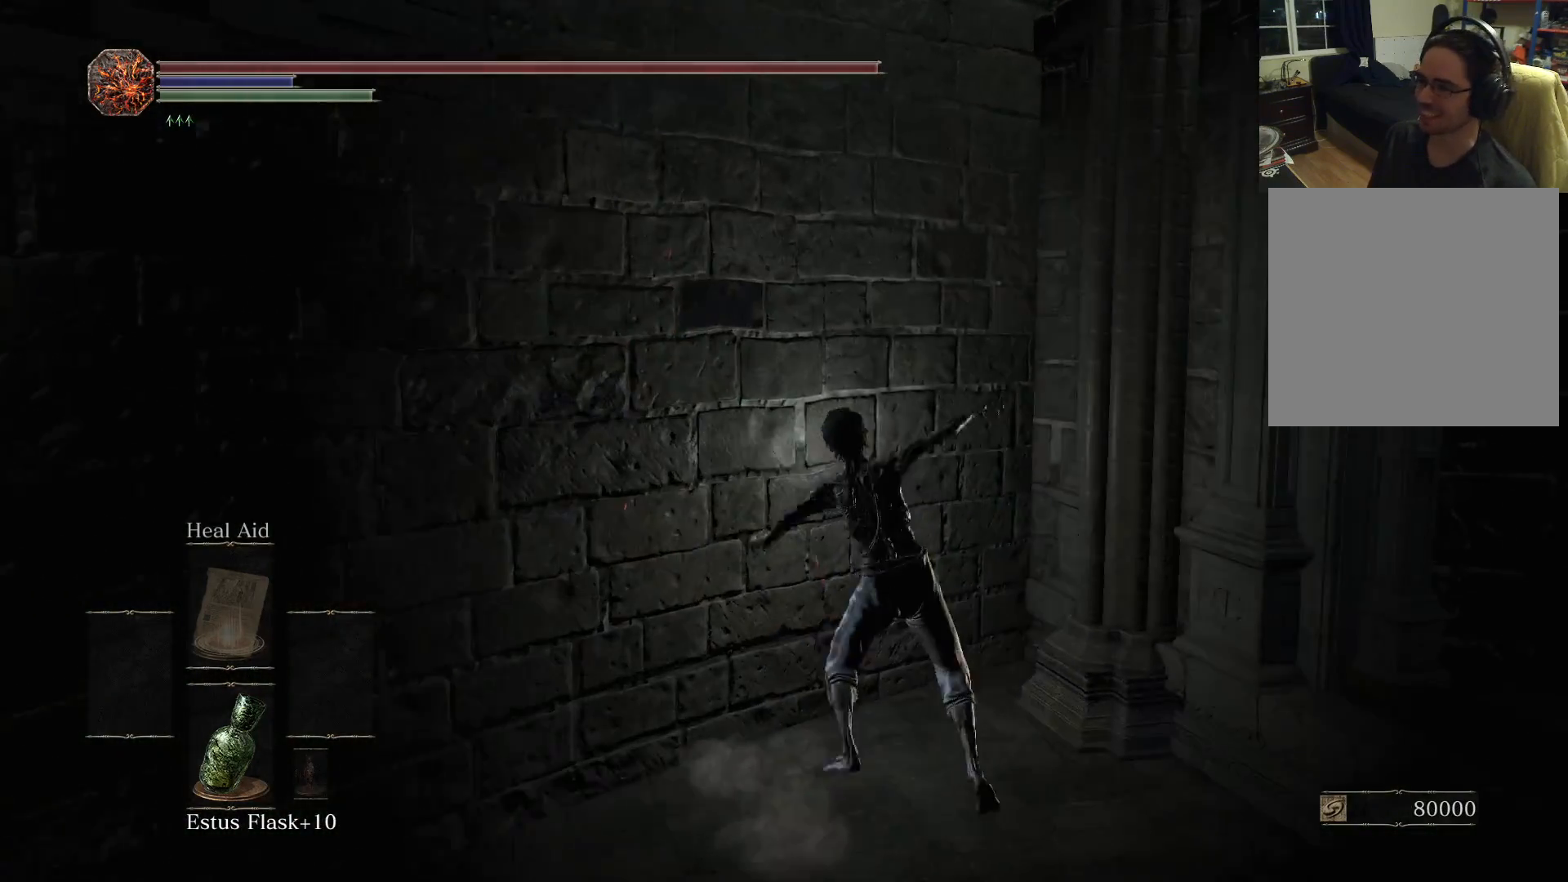
{"buttons": ["B"], "left_stick": "down-left", "right_stick": "center", "events": [[83, "left_stick", "down-left"], [400, "B", "down"]]}
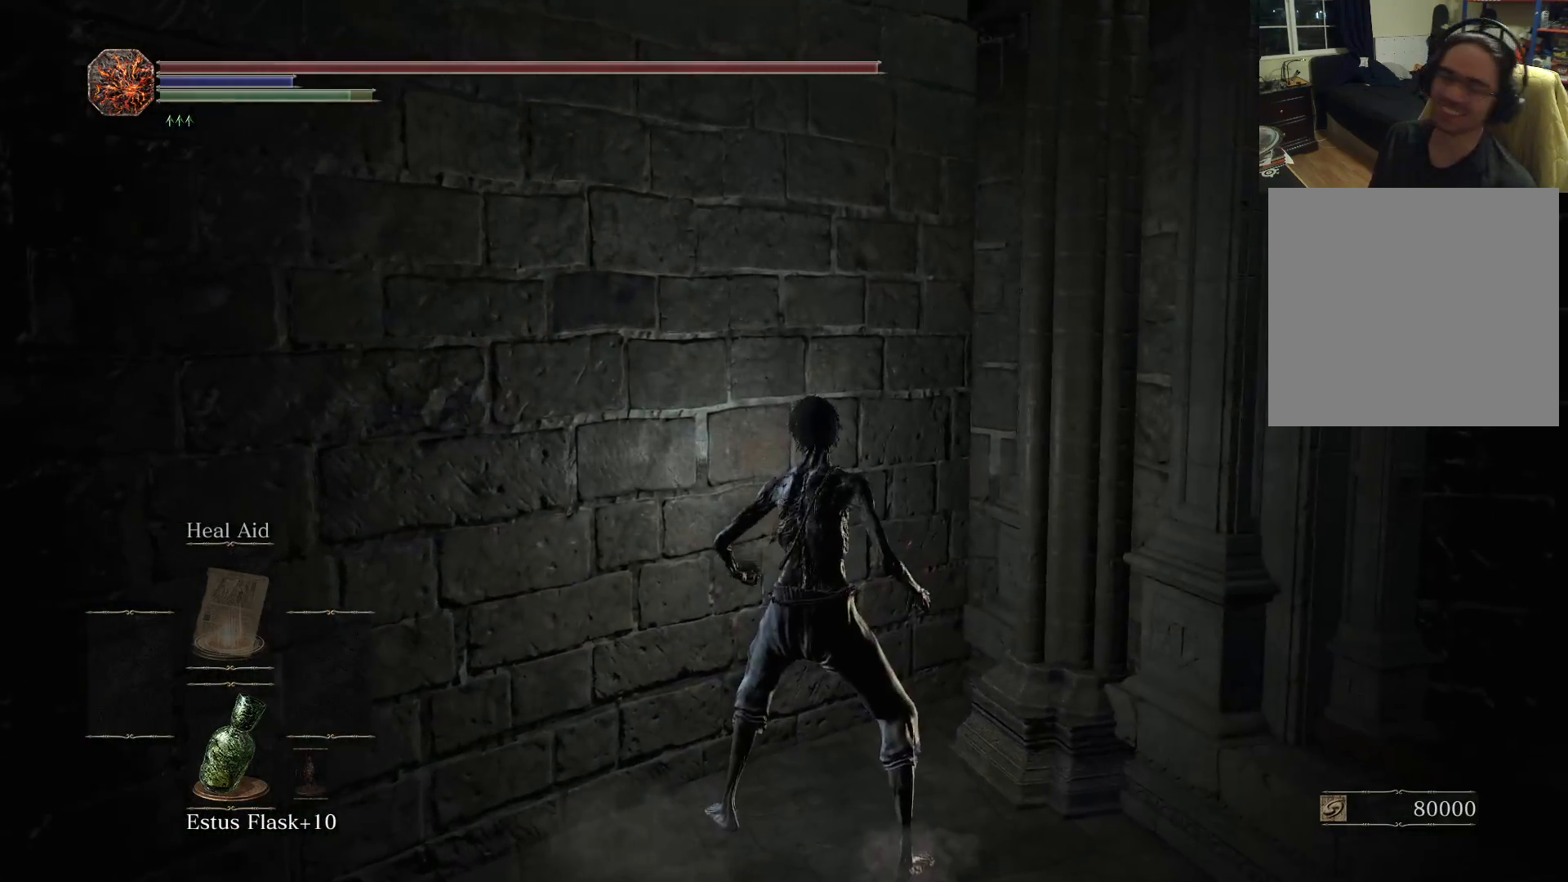
{"buttons": ["B"], "left_stick": "down-left", "right_stick": "left", "events": [[300, "right_stick", "left"]]}
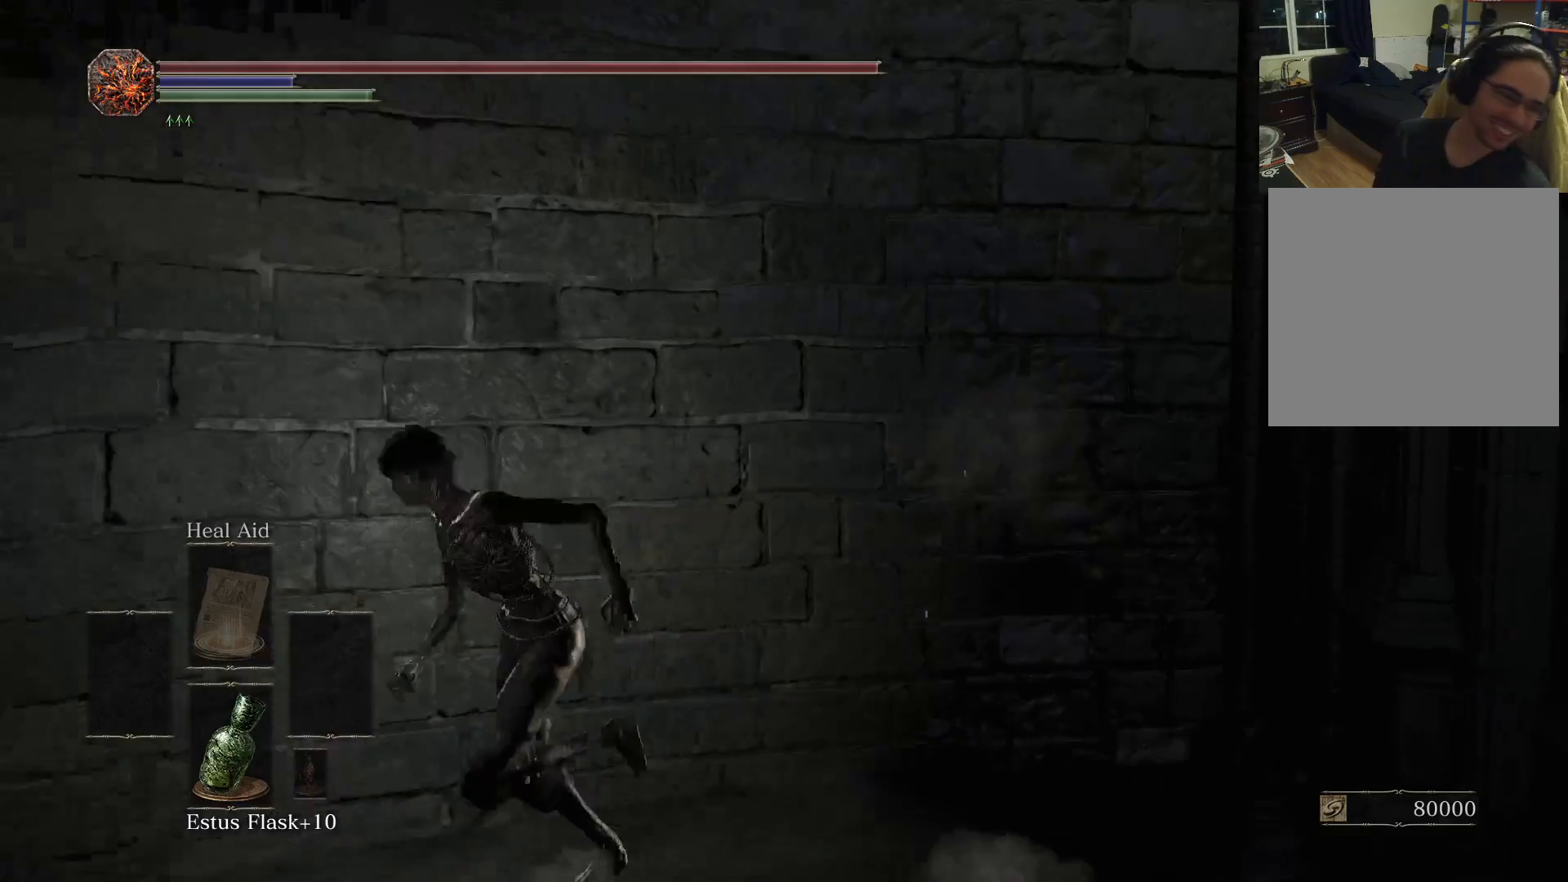
{"buttons": ["B"], "left_stick": "up-left", "right_stick": "center", "events": [[250, "left_stick", "up-left"], [383, "right_stick", "center"]]}
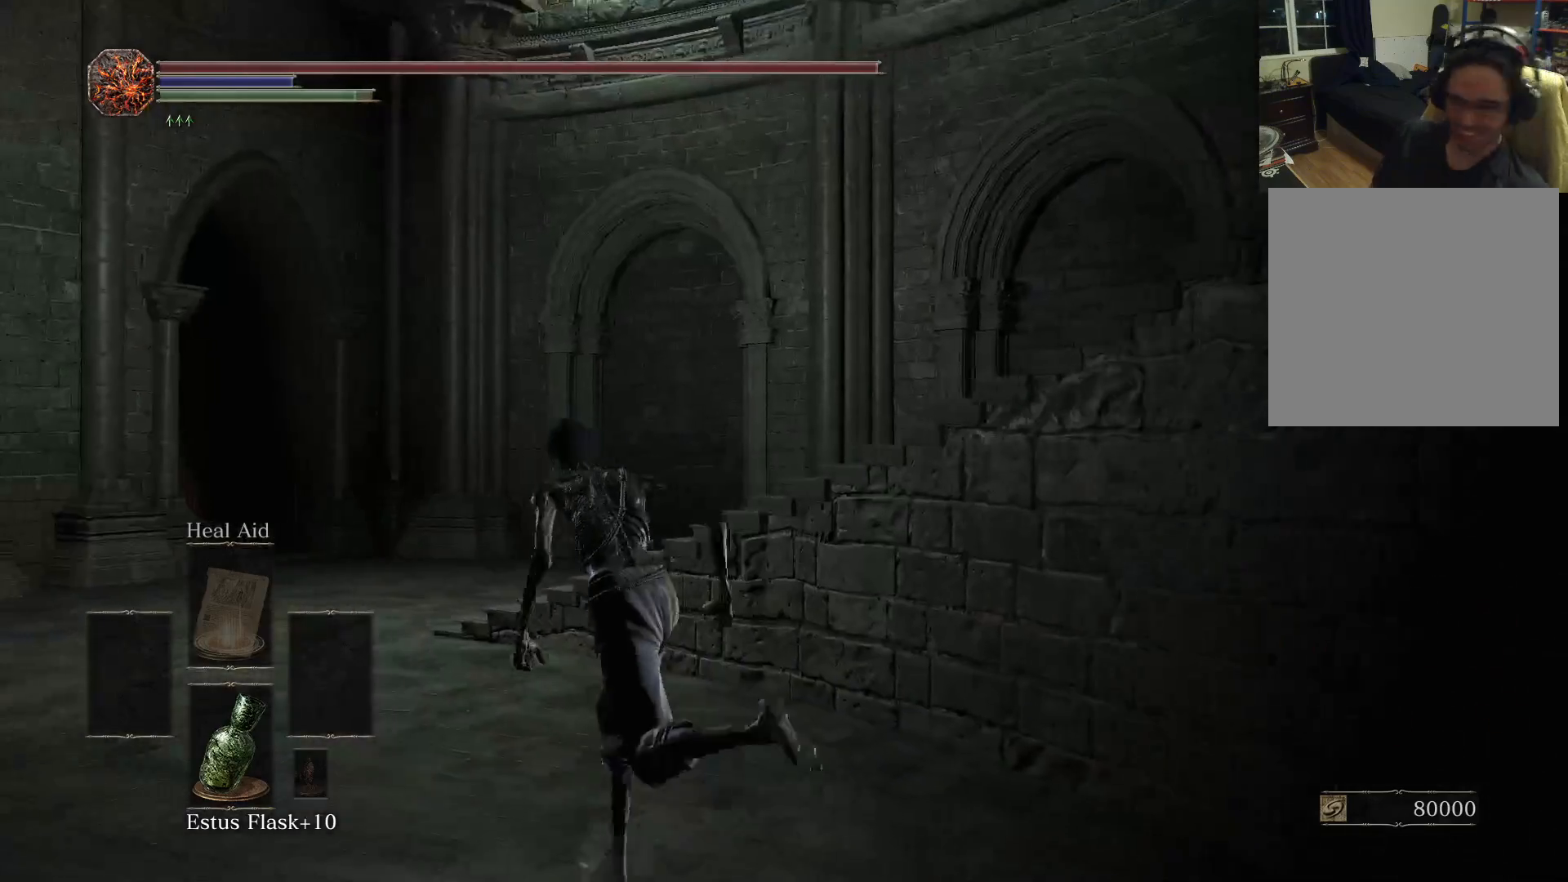
{"buttons": ["B"], "left_stick": "up", "right_stick": "right", "events": [[200, "left_stick", "up"], [400, "right_stick", "right"]]}
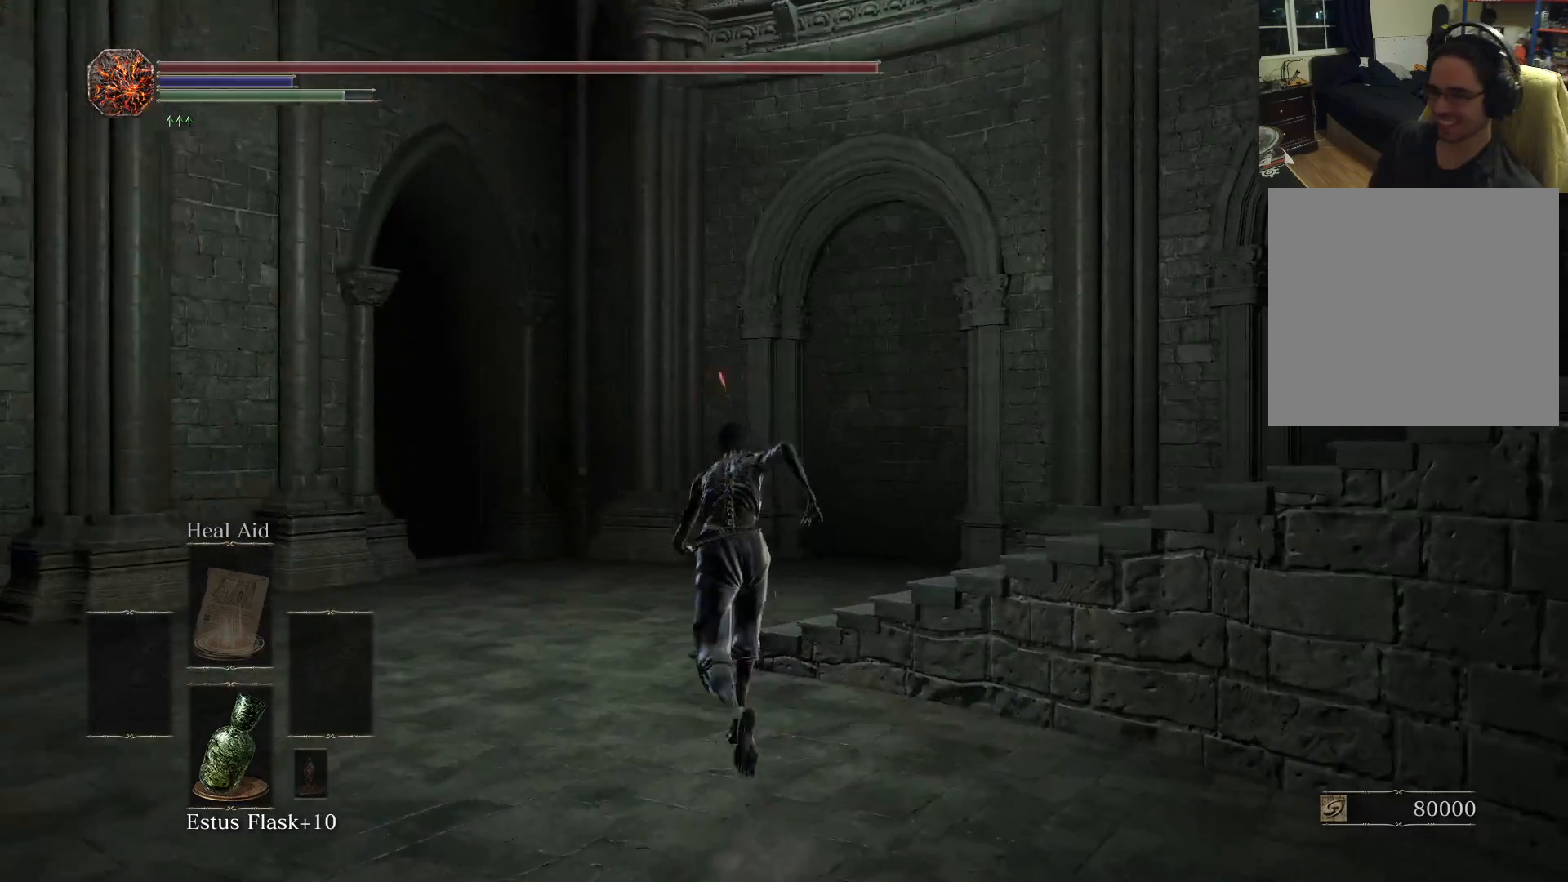
{"buttons": ["B"], "left_stick": "up-right", "right_stick": "right", "events": [[417, "left_stick", "up-right"]]}
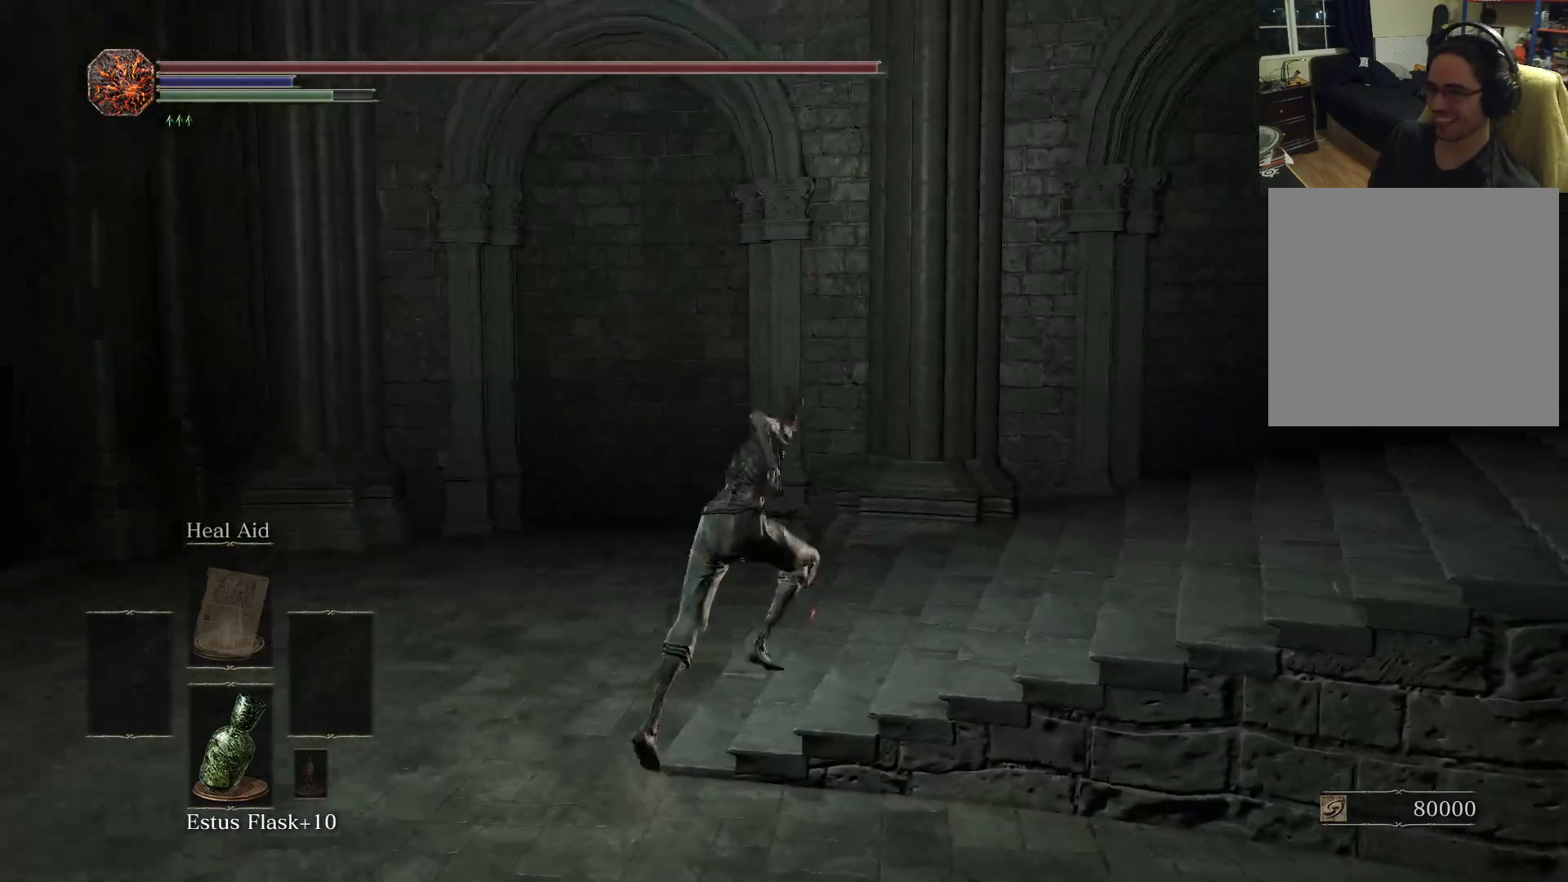
{"buttons": ["B"], "left_stick": "up", "right_stick": "right", "events": [[367, "left_stick", "up"]]}
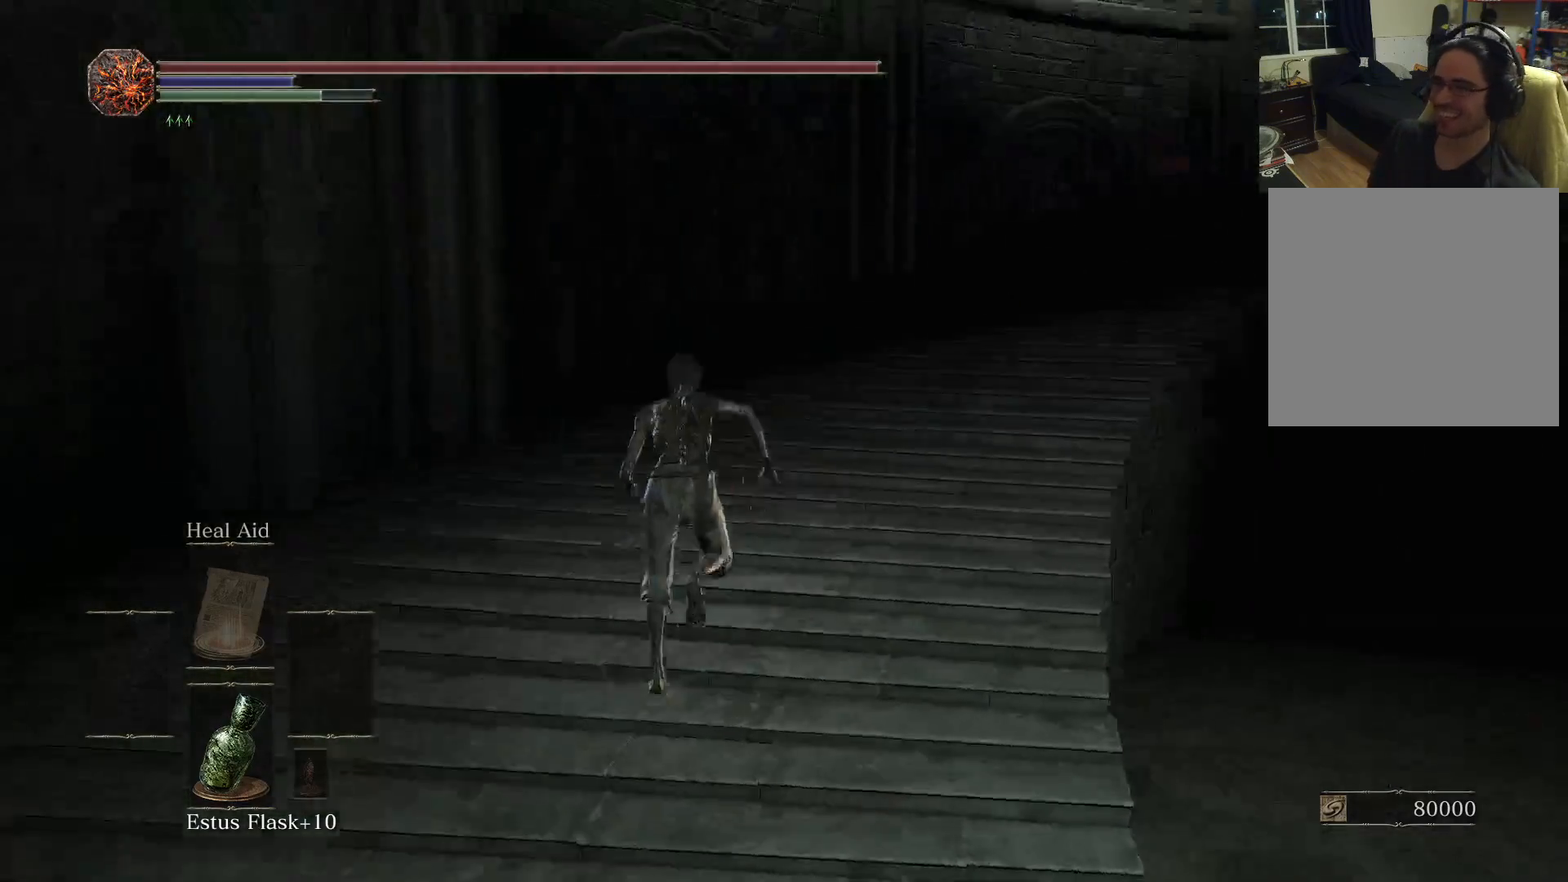
{"buttons": ["B"], "left_stick": "up", "right_stick": "center", "events": [[167, "right_stick", "center"]]}
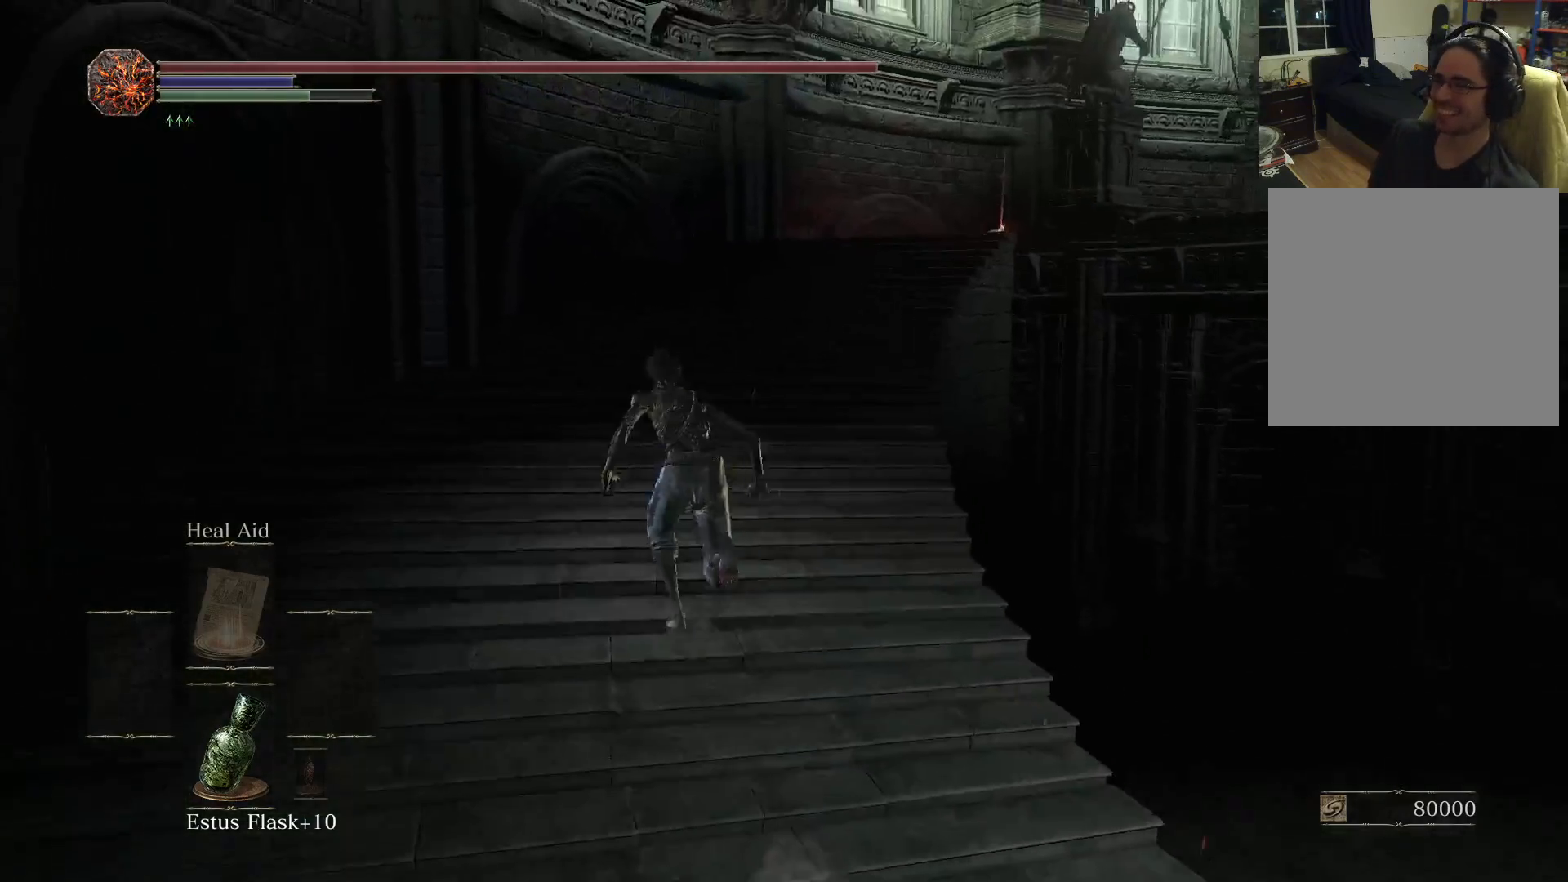
{"buttons": ["B"], "left_stick": "up", "right_stick": "down-right", "events": [[317, "right_stick", "down-right"]]}
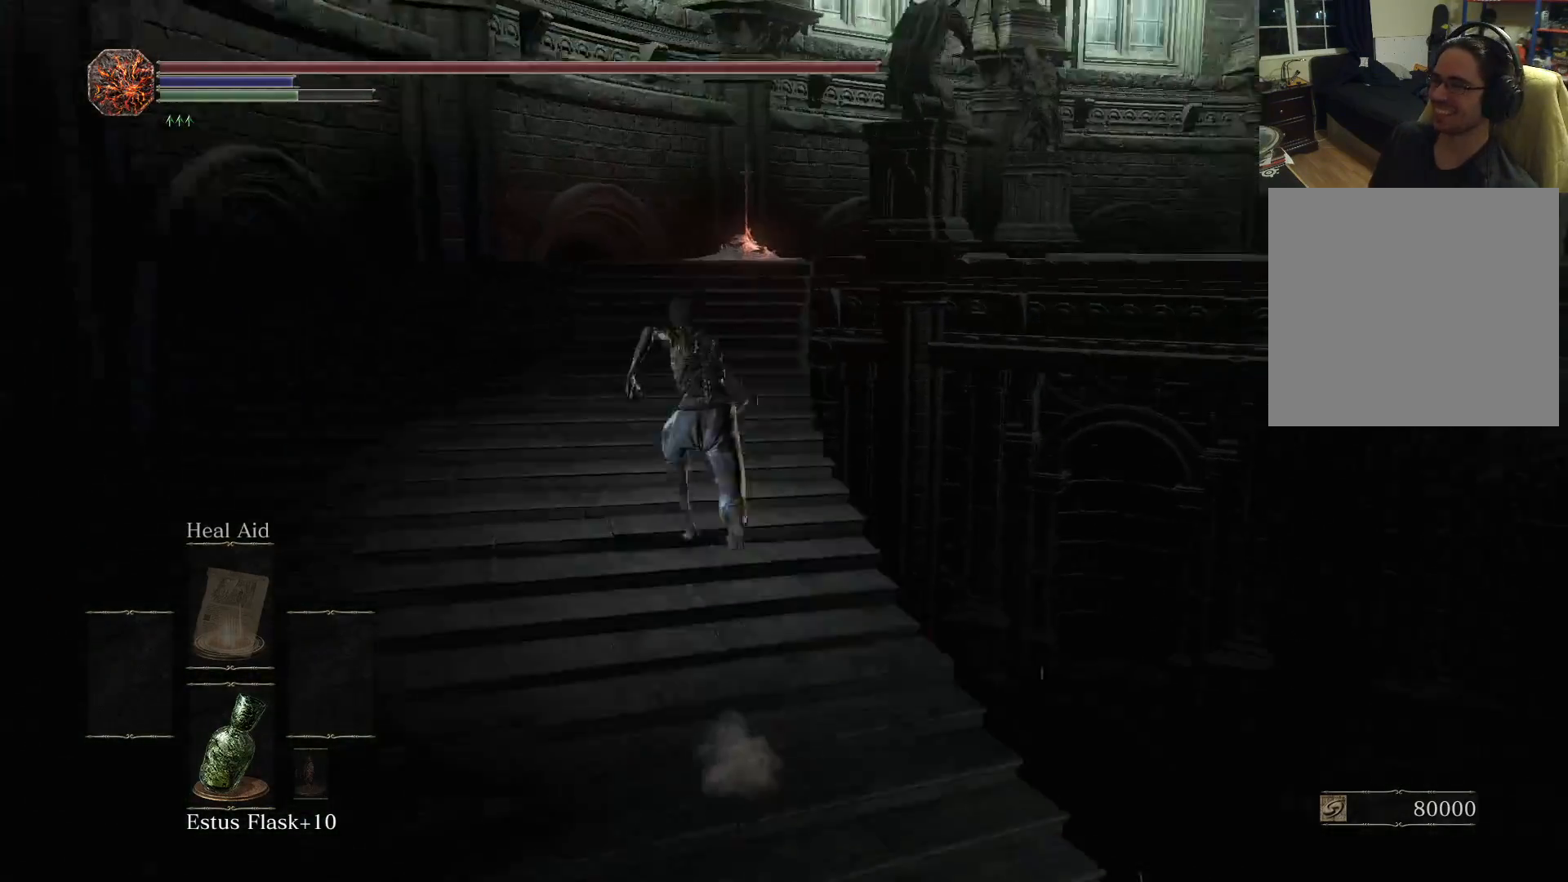
{"buttons": ["B"], "left_stick": "up-left", "right_stick": "center", "events": [[33, "left_stick", "up-left"], [300, "right_stick", "center"]]}
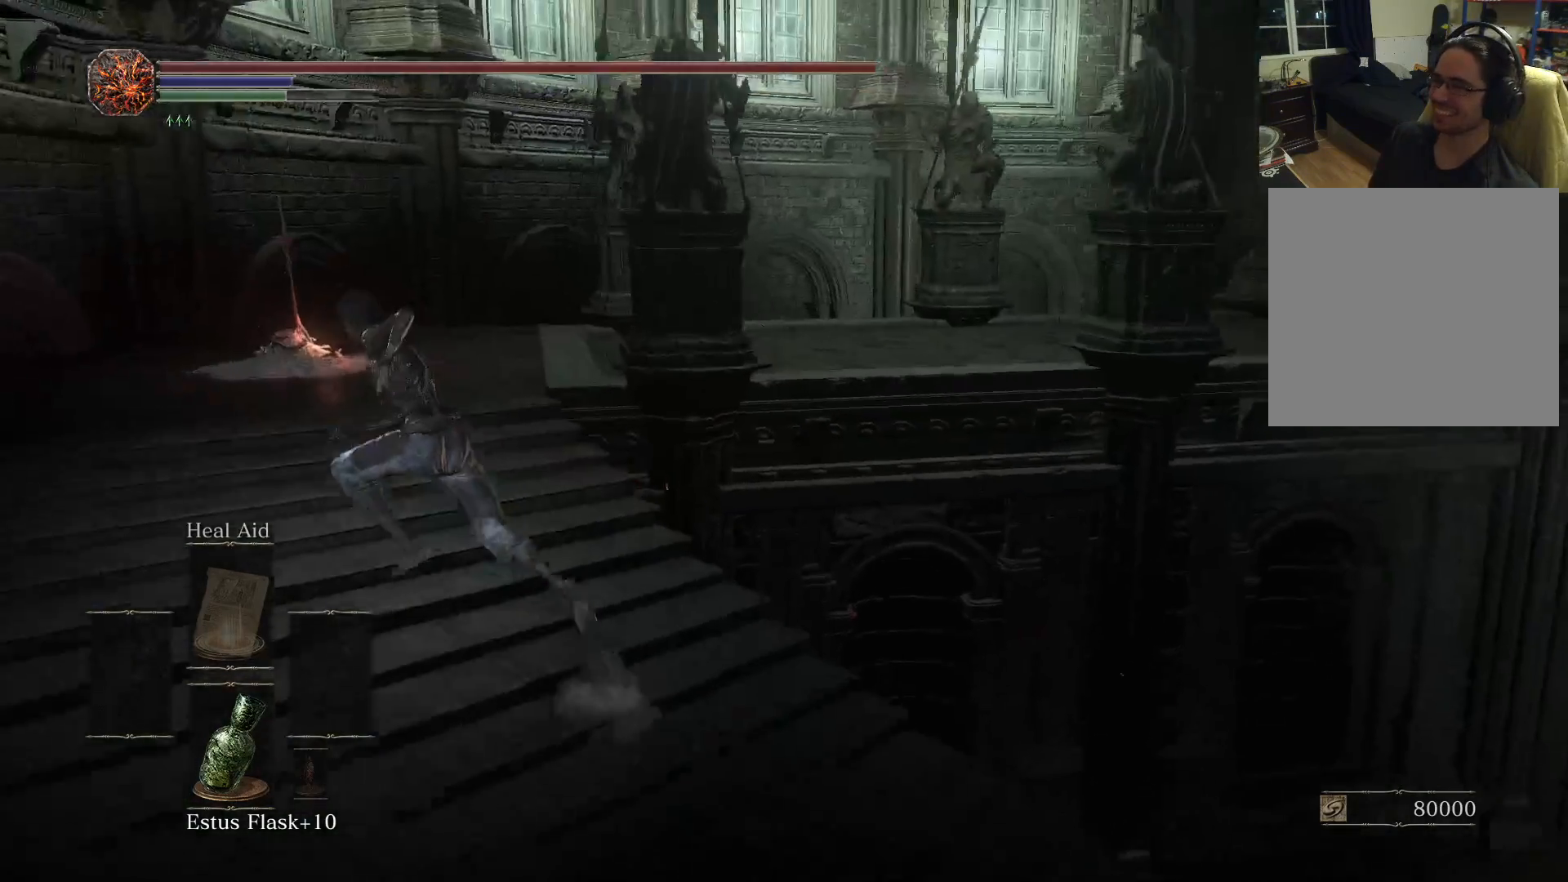
{"buttons": ["B"], "left_stick": "up-left", "right_stick": "down-right", "events": [[150, "left_stick", "up"], [150, "right_stick", "down-right"], [450, "left_stick", "up-left"]]}
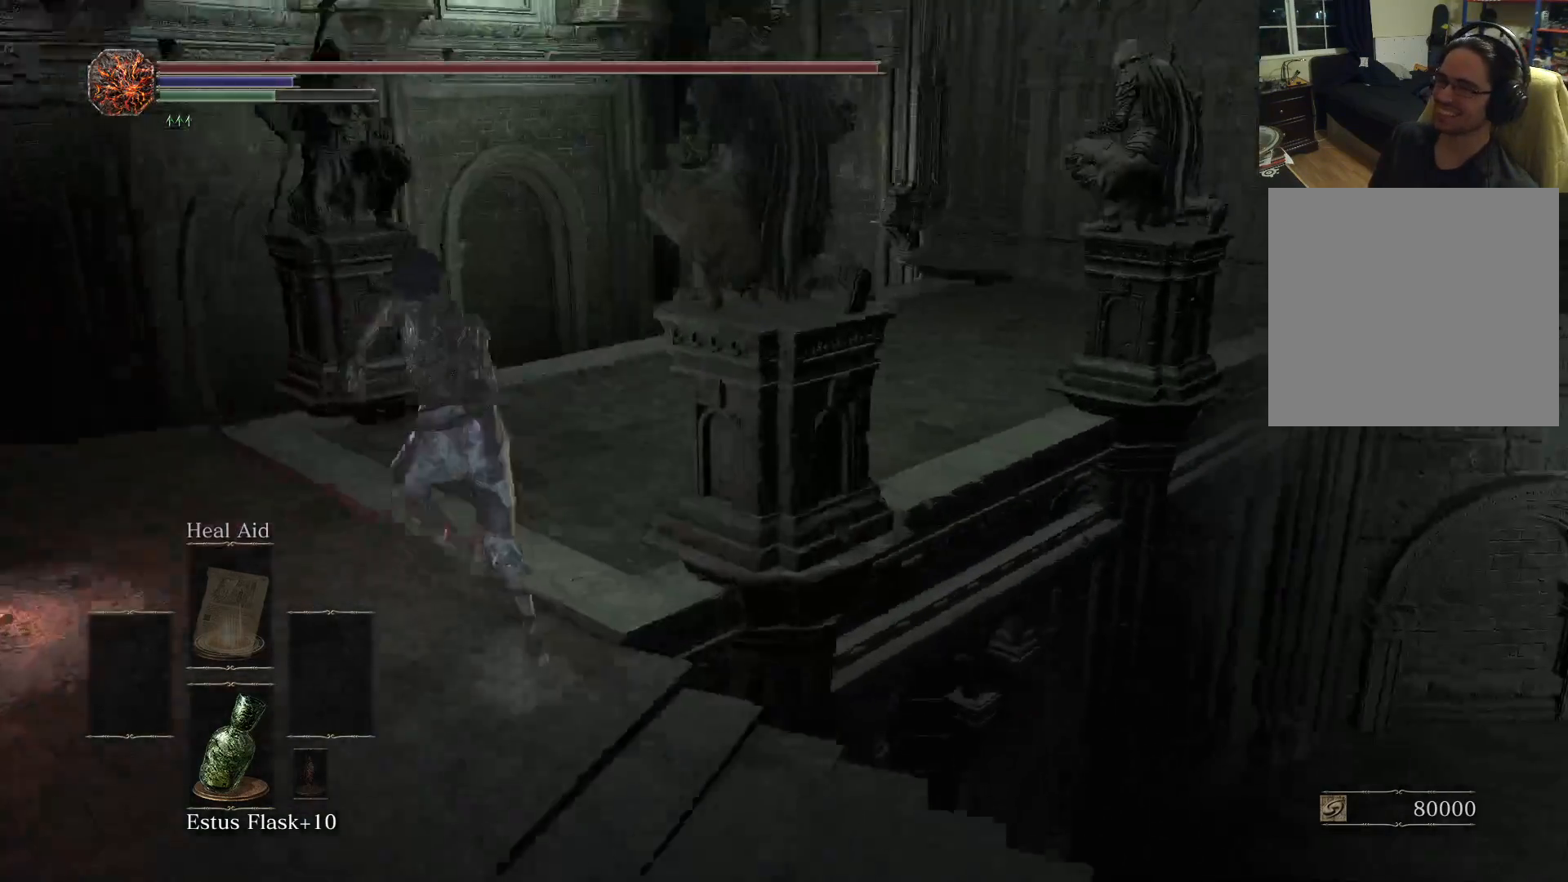
{"buttons": [], "left_stick": "up-left", "right_stick": "down-right", "events": [[17, "right_stick", "center"], [150, "B", "up"], [333, "right_stick", "down"], [400, "right_stick", "down-right"]]}
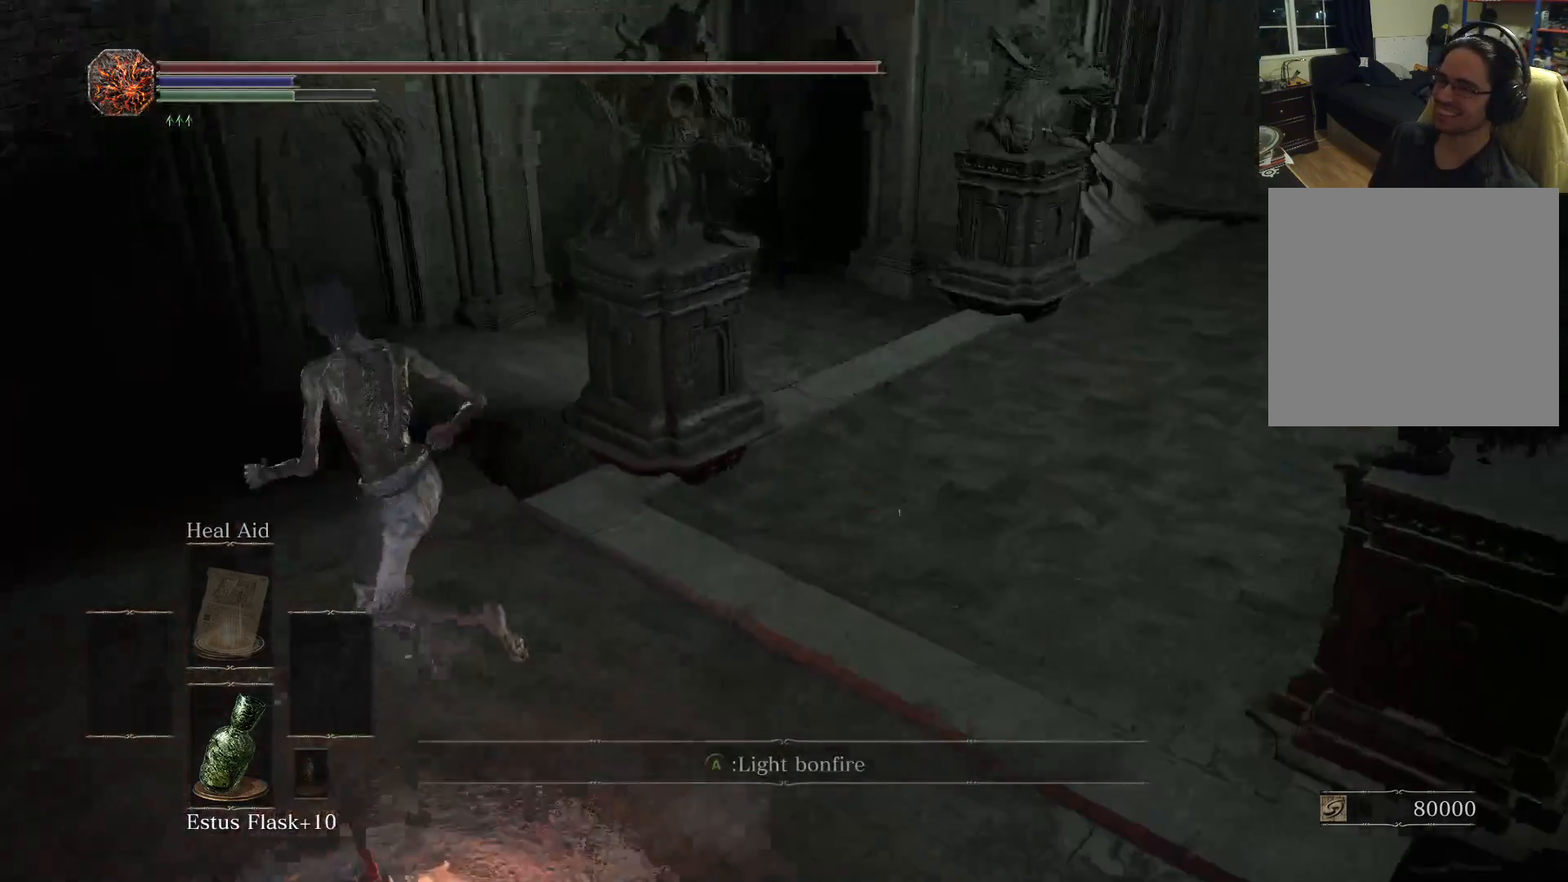
{"buttons": [], "left_stick": "up-left", "right_stick": "right", "events": [[200, "right_stick", "right"]]}
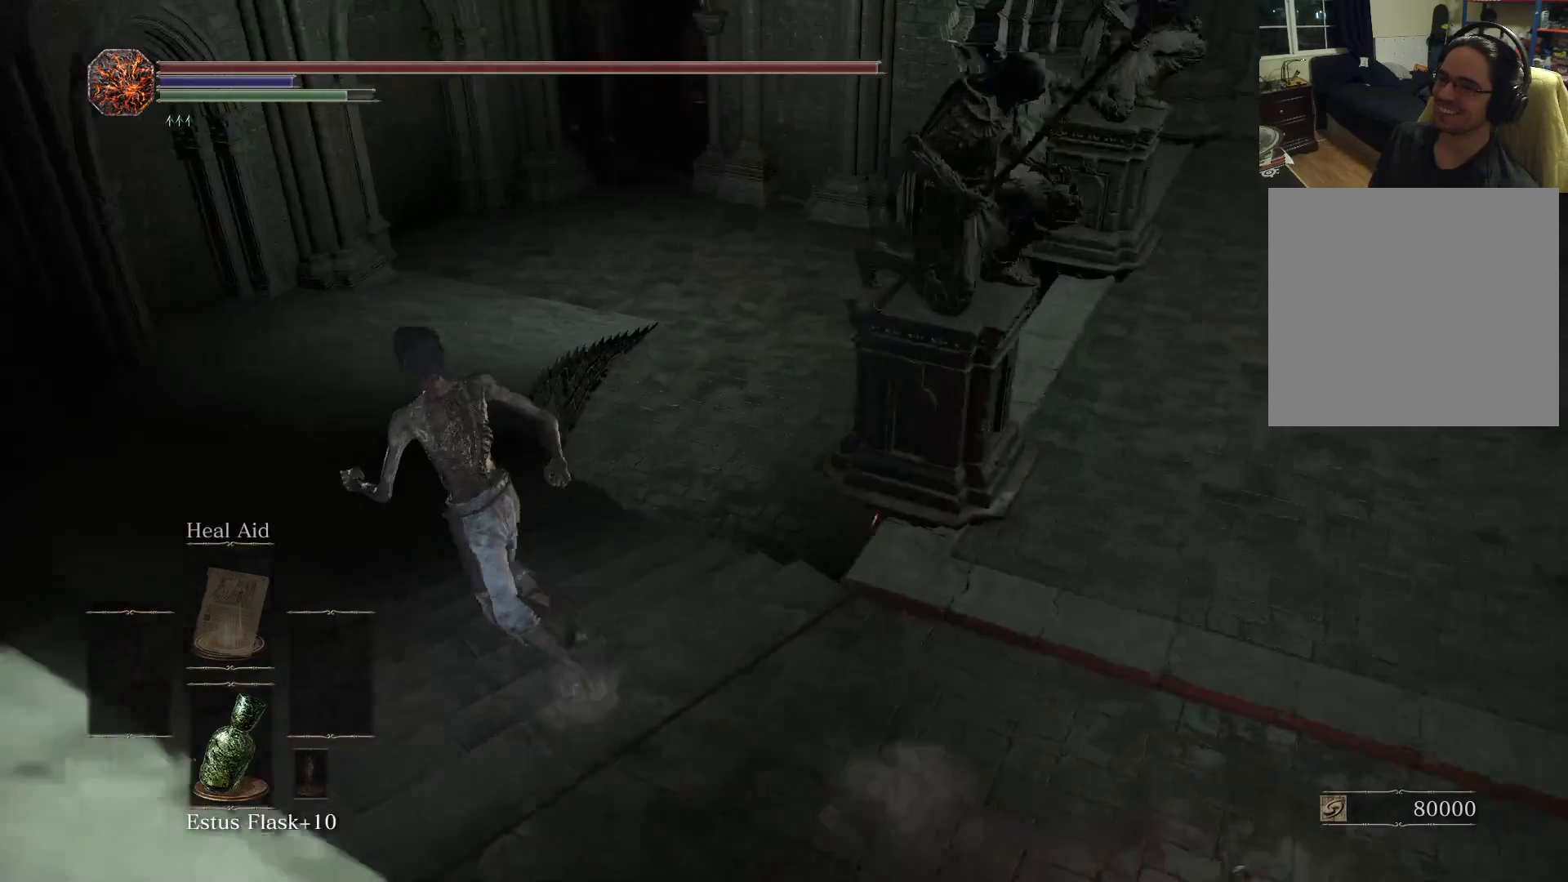
{"buttons": [], "left_stick": "up-left", "right_stick": "up-right", "events": [[283, "right_stick", "up-right"]]}
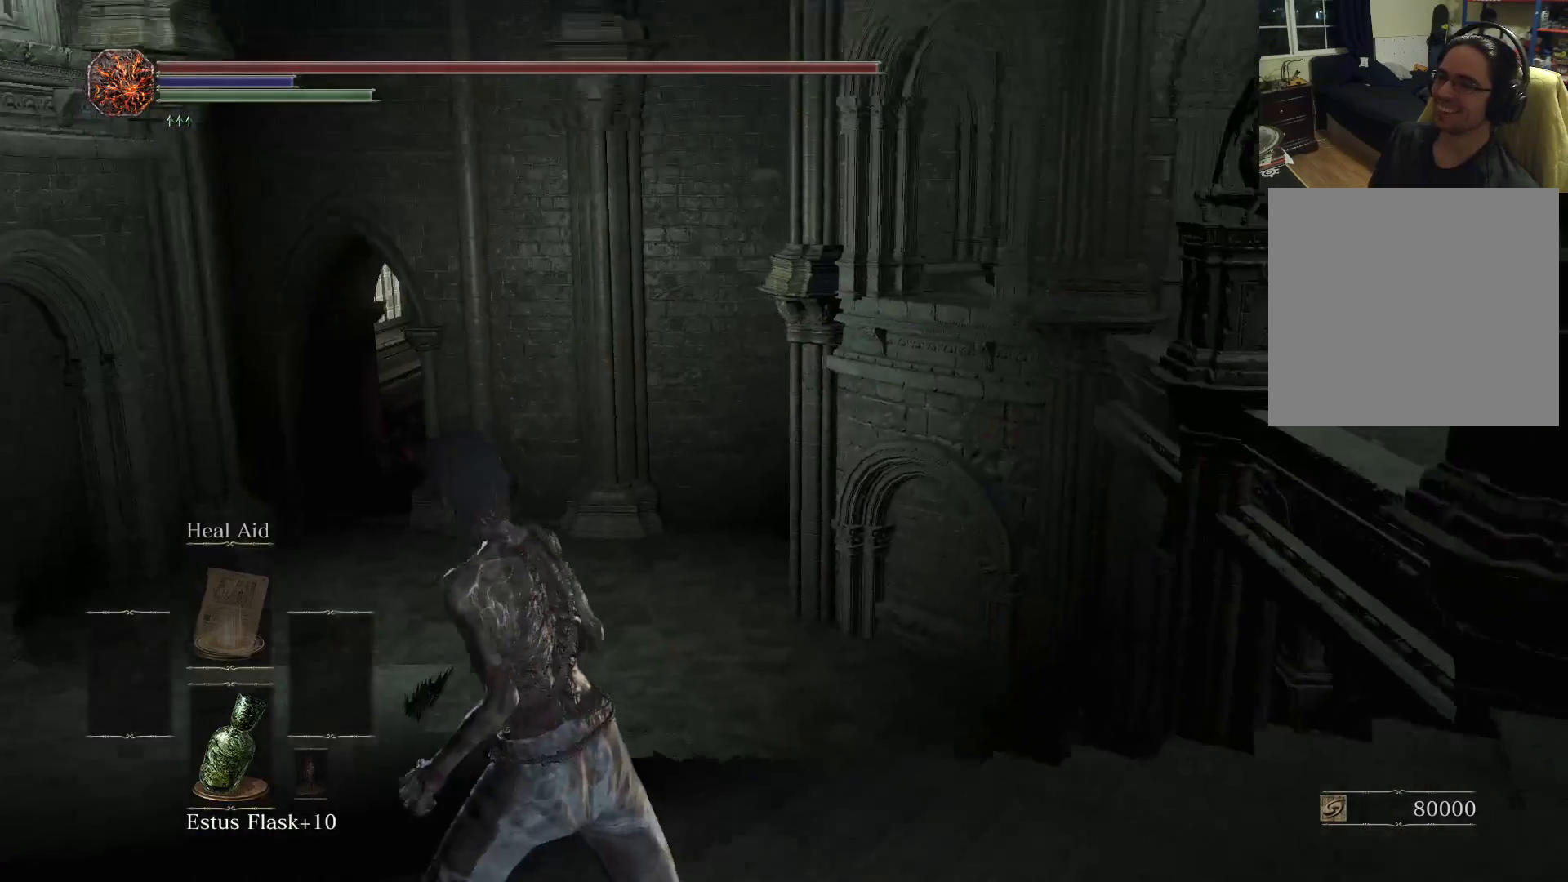
{"buttons": [], "left_stick": "right", "right_stick": "right", "events": [[67, "left_stick", "center"], [200, "right_stick", "center"], [300, "left_stick", "right"], [350, "right_stick", "right"]]}
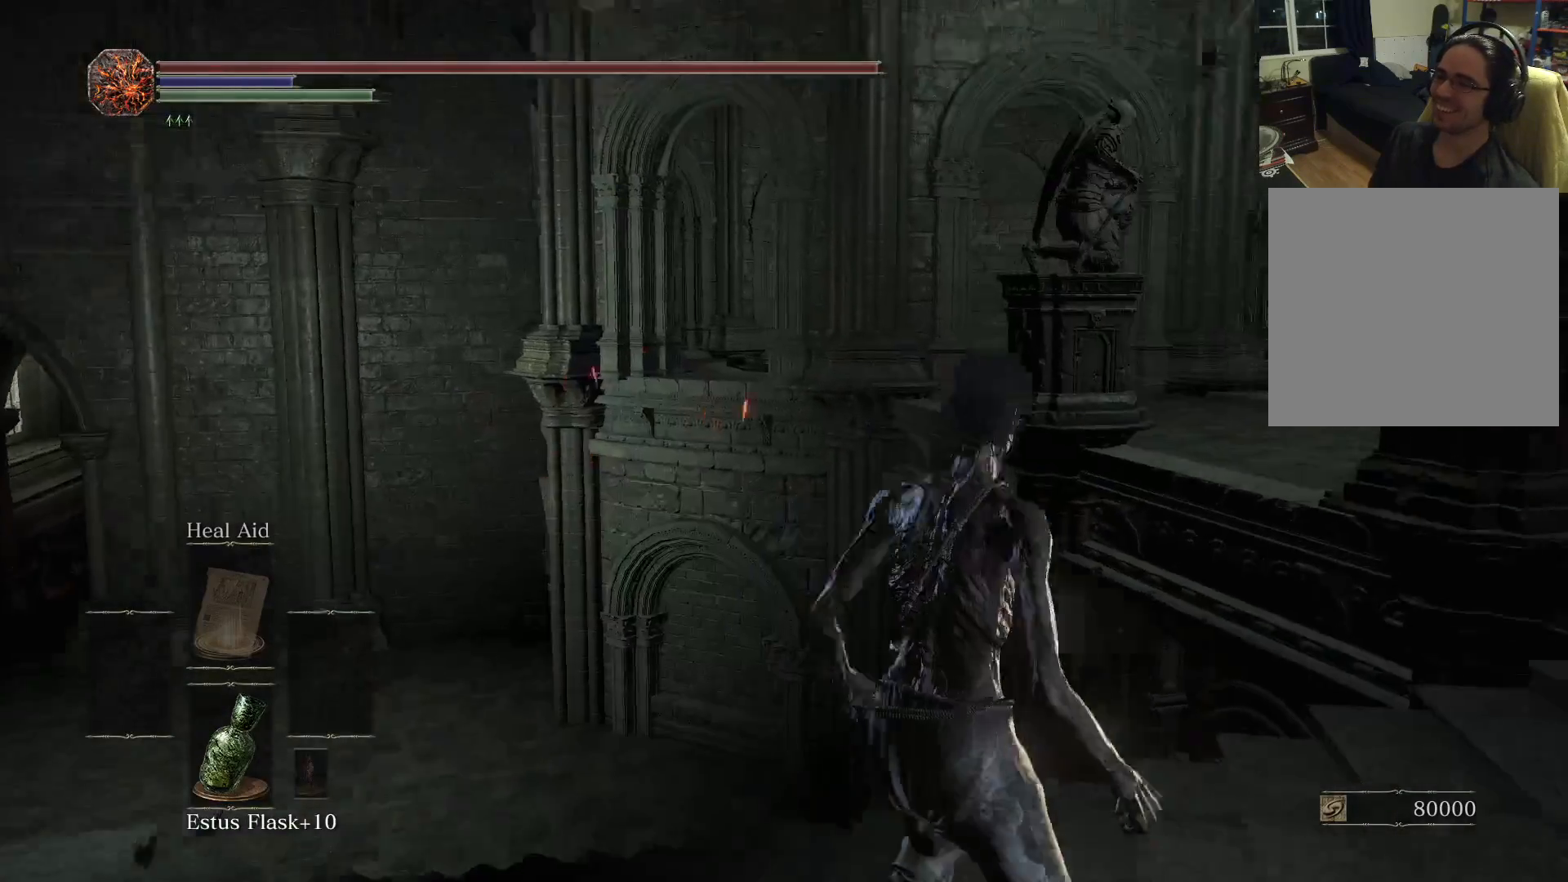
{"buttons": [], "left_stick": "right", "right_stick": "left", "events": [[50, "right_stick", "center"], [417, "right_stick", "left"]]}
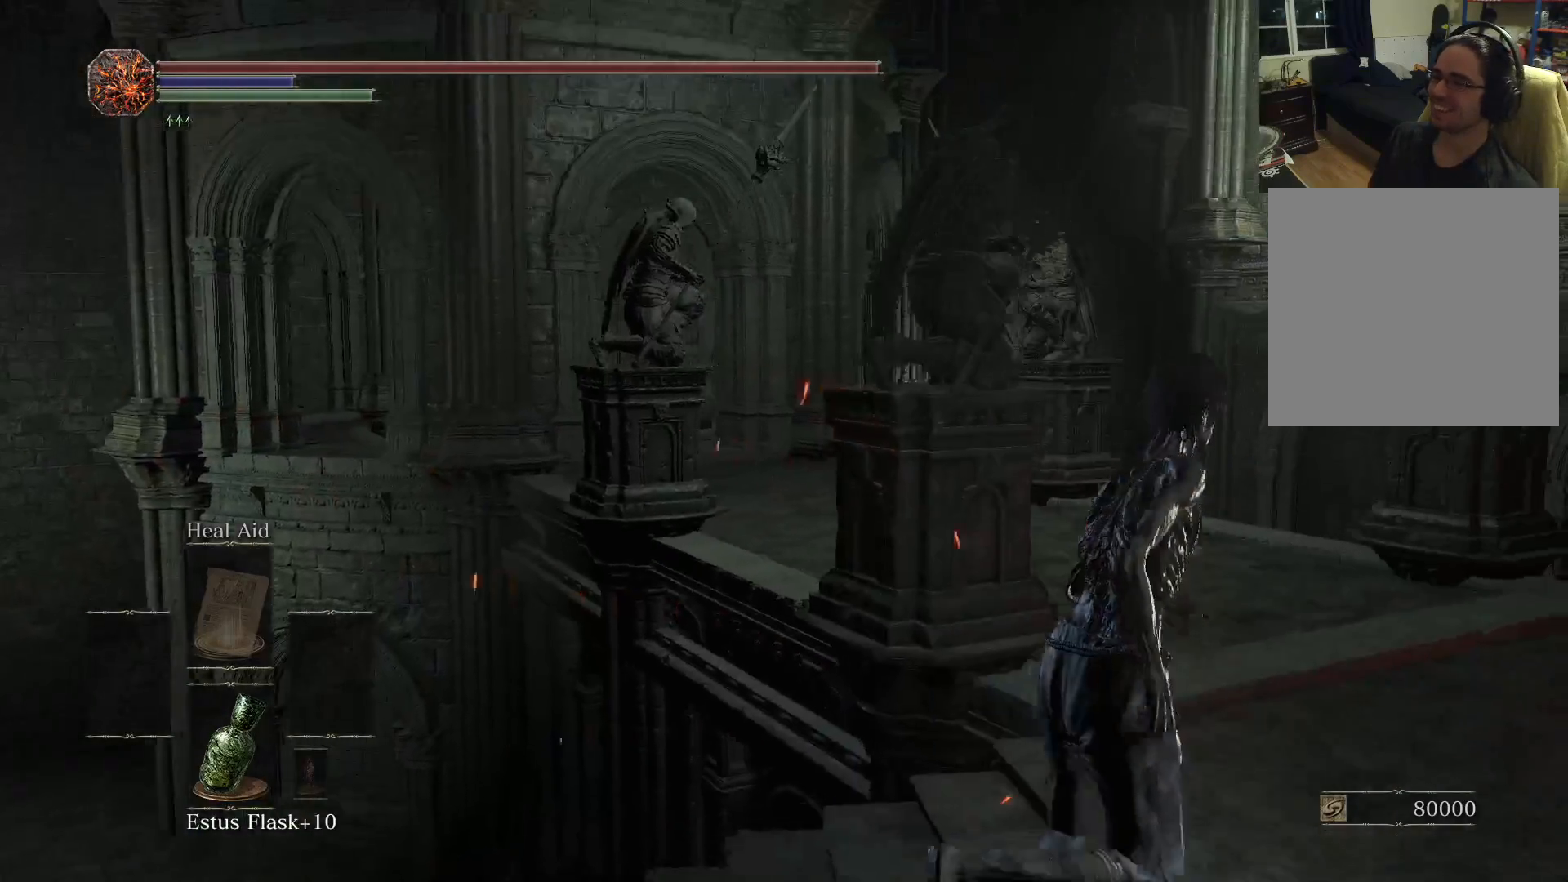
{"buttons": [], "left_stick": "right", "right_stick": "left", "events": []}
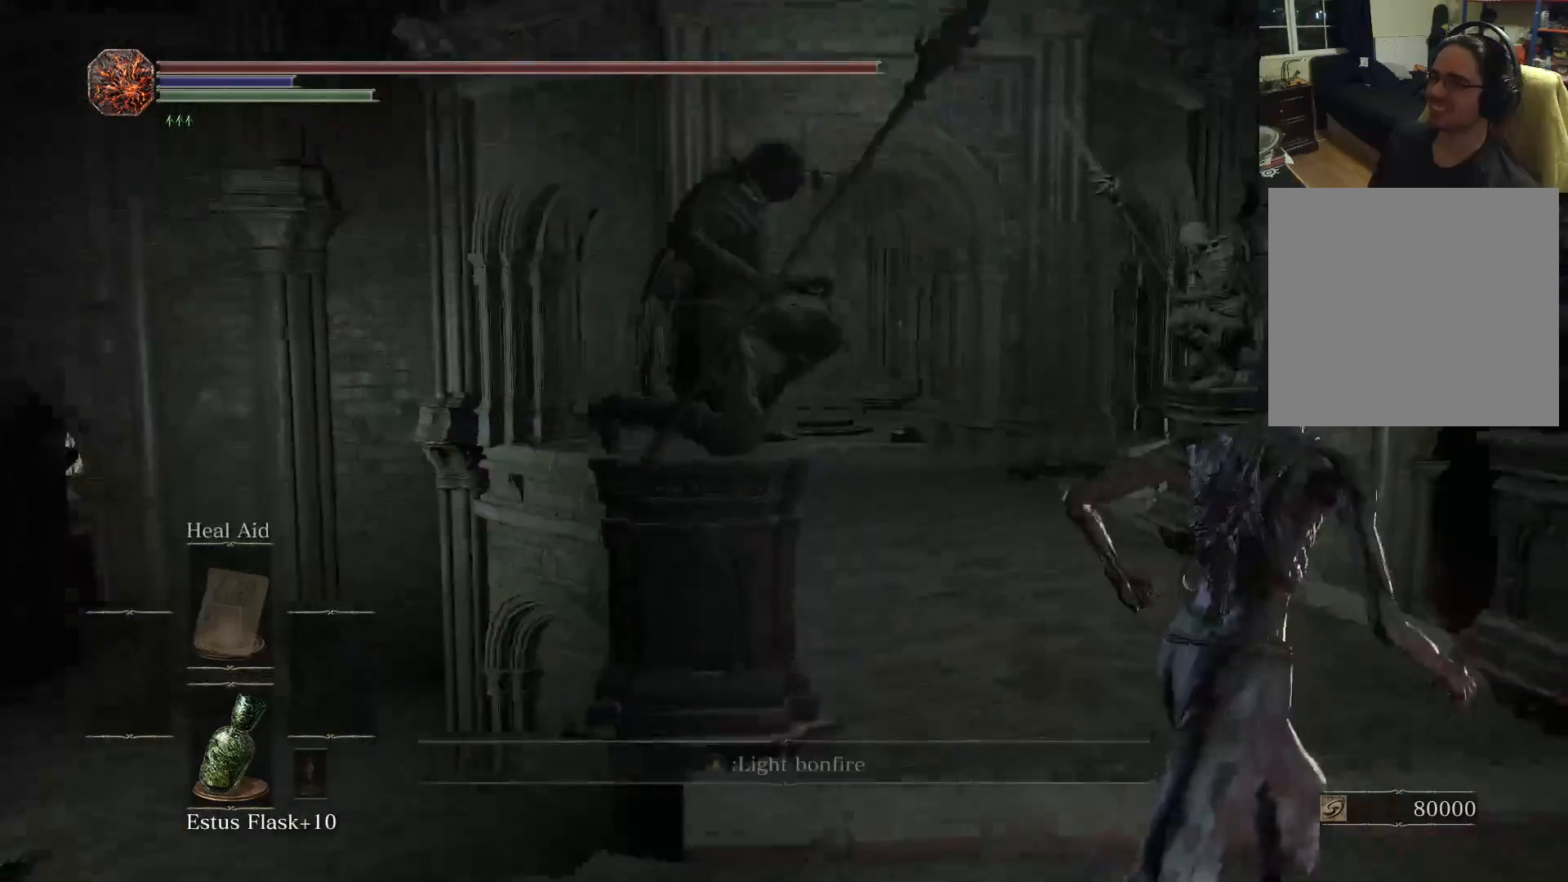
{"buttons": ["A"], "left_stick": "down", "right_stick": "center", "events": [[133, "right_stick", "center"], [383, "left_stick", "down-right"], [483, "A", "down"], [483, "left_stick", "down"]]}
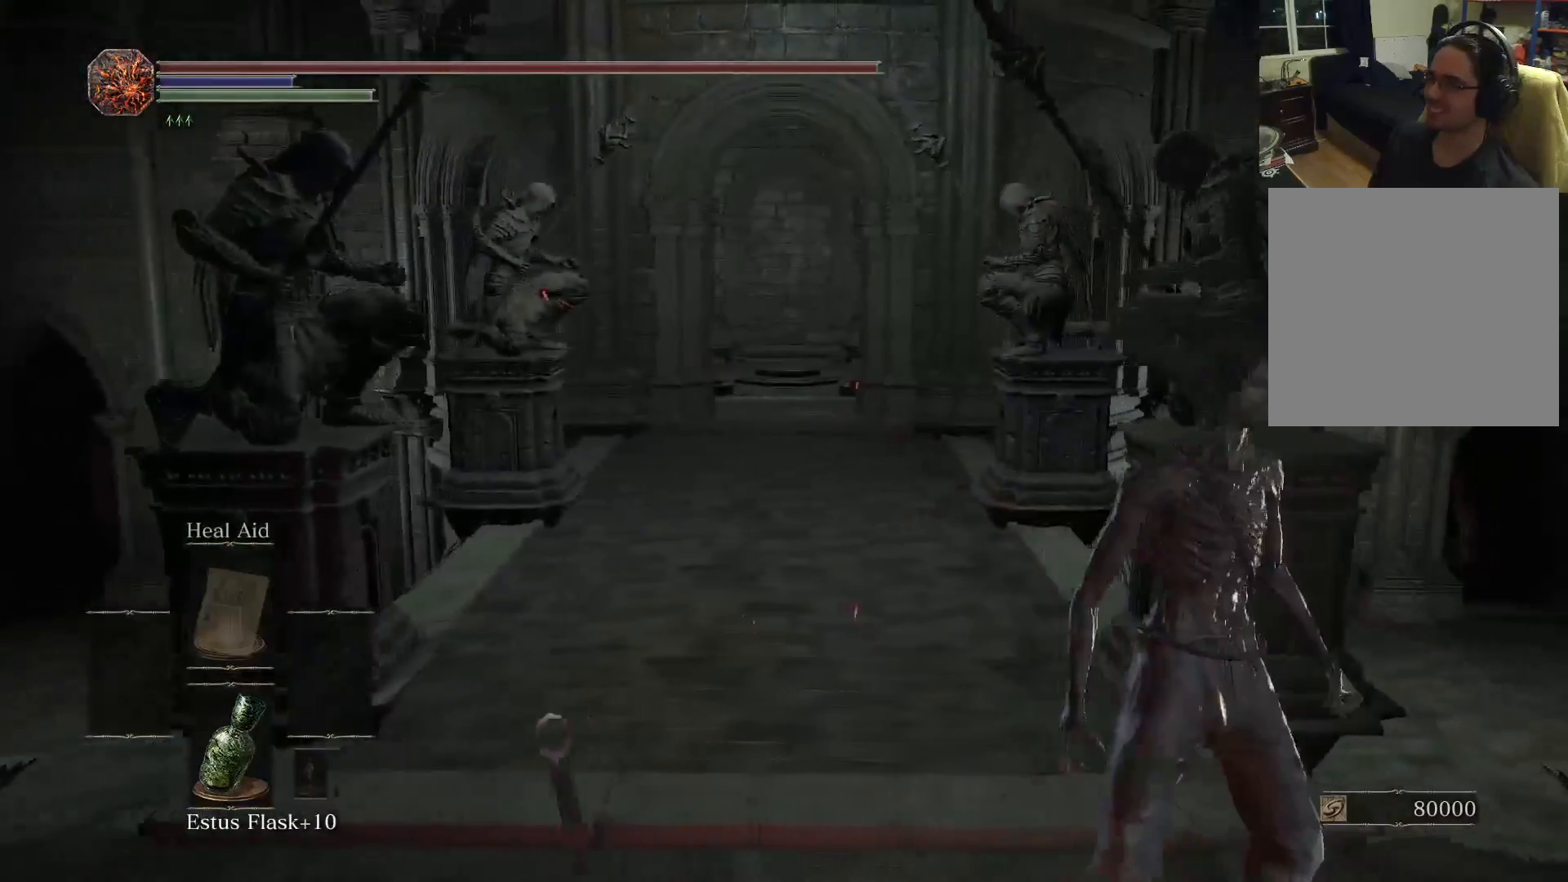
{"buttons": [], "left_stick": "center", "right_stick": "center", "events": [[100, "A", "up"], [100, "left_stick", "center"]]}
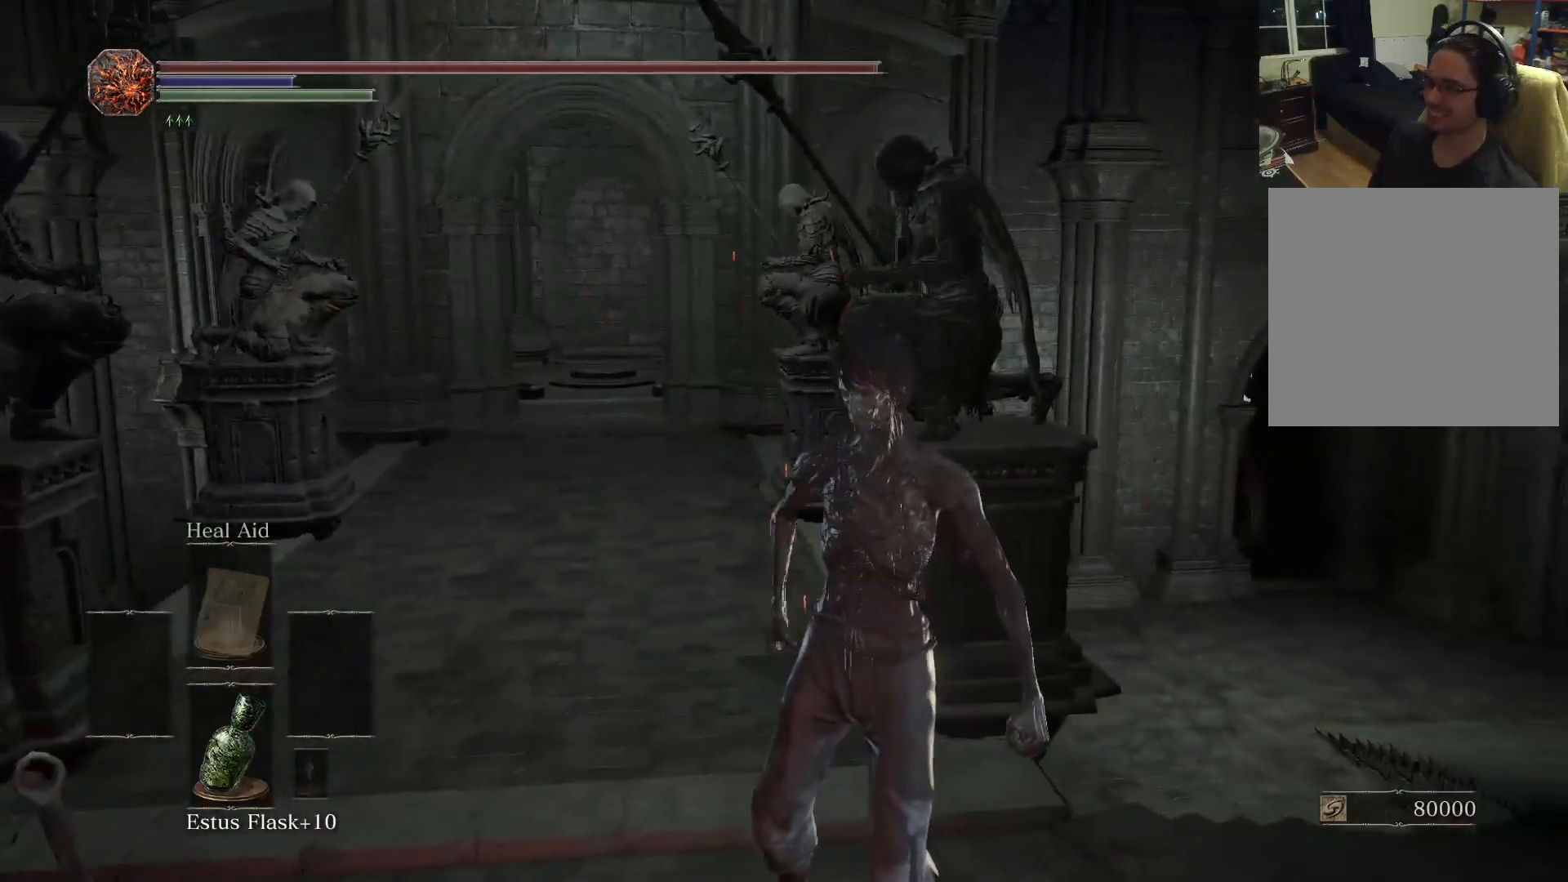
{"buttons": [], "left_stick": "center", "right_stick": "down-left", "events": [[417, "right_stick", "down-left"]]}
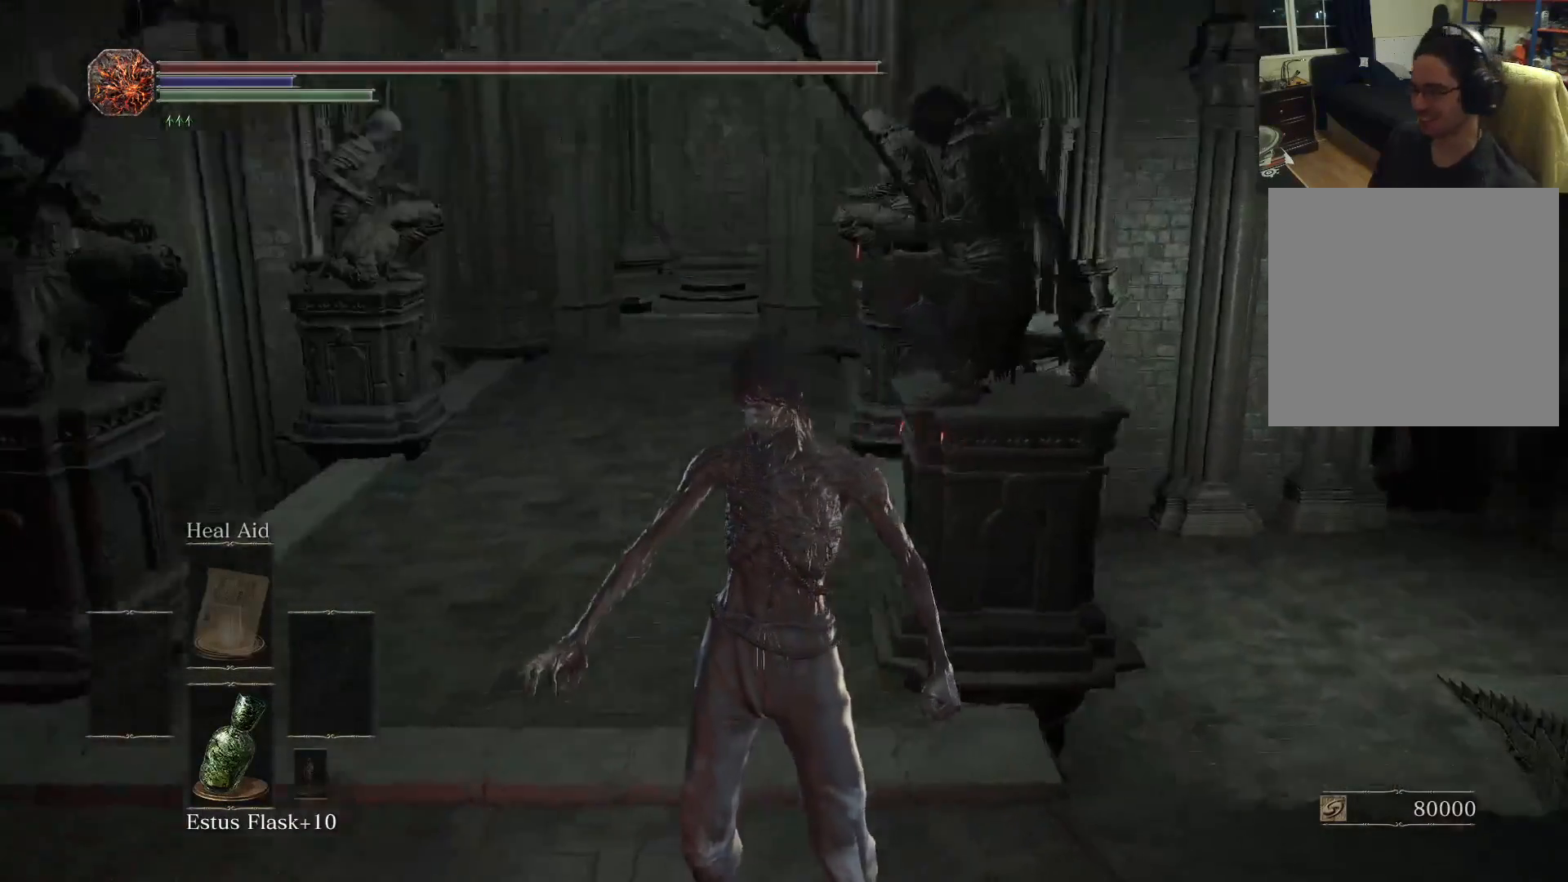
{"buttons": [], "left_stick": "center", "right_stick": "center", "events": [[433, "right_stick", "center"]]}
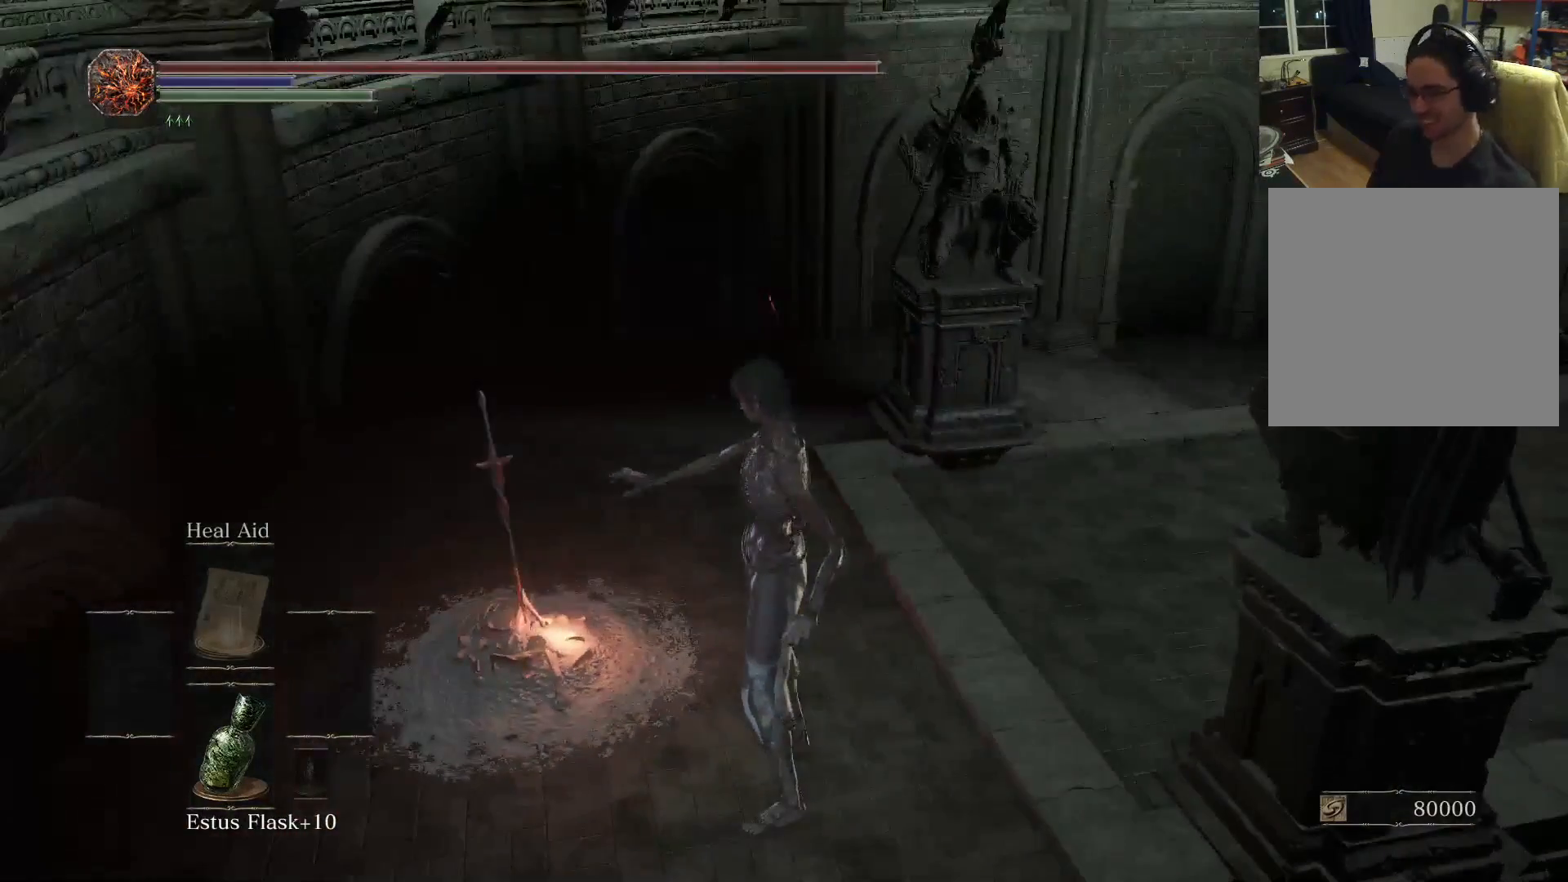
{"buttons": [], "left_stick": "center", "right_stick": "left", "events": [[400, "right_stick", "left"]]}
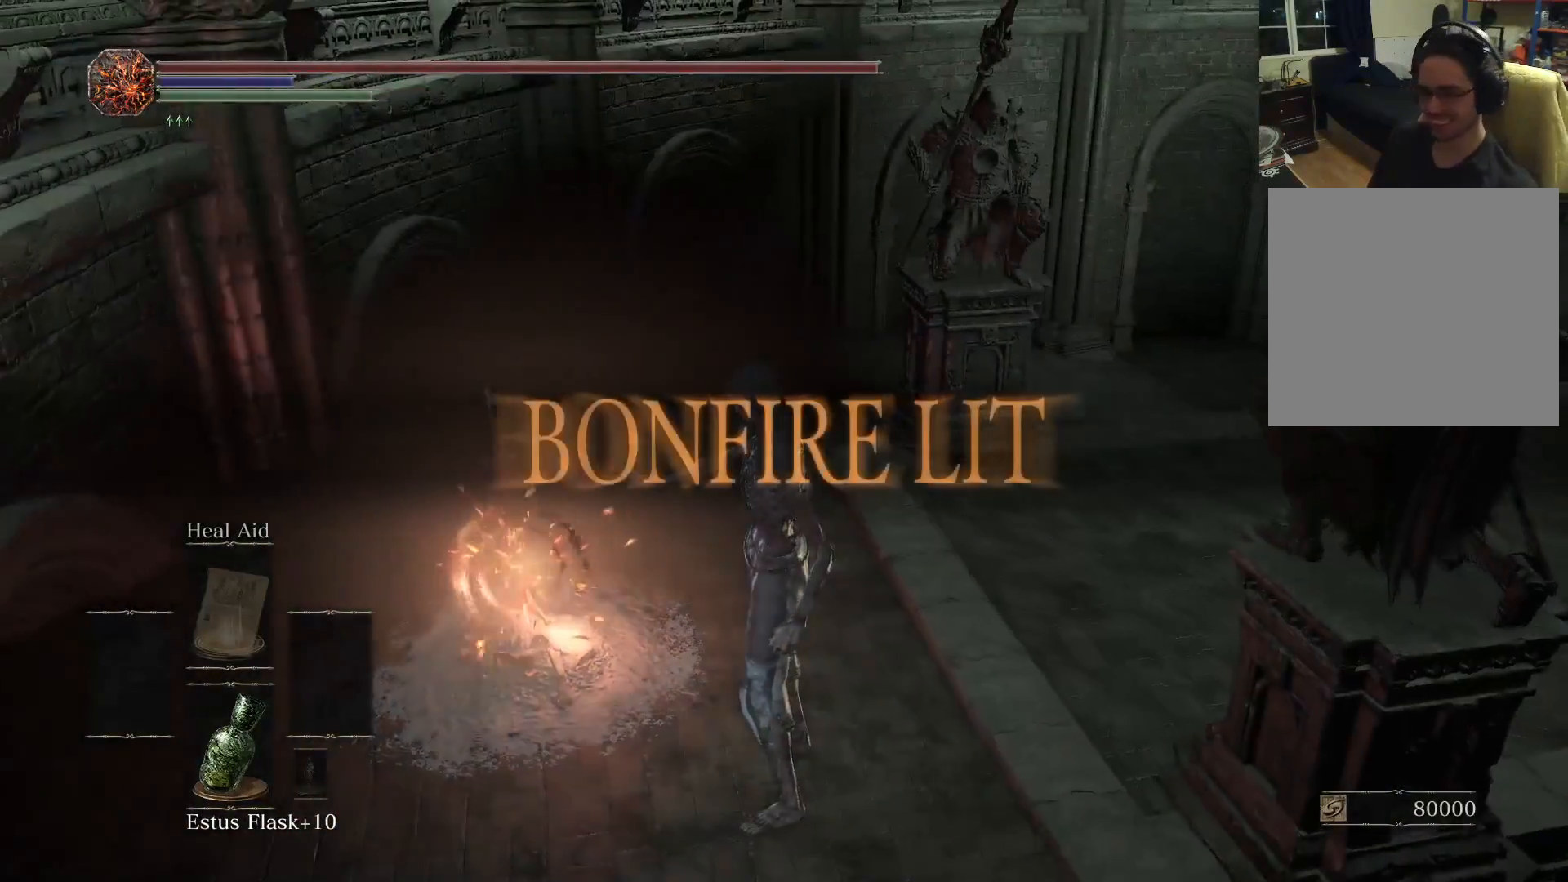
{"buttons": [], "left_stick": "center", "right_stick": "left", "events": []}
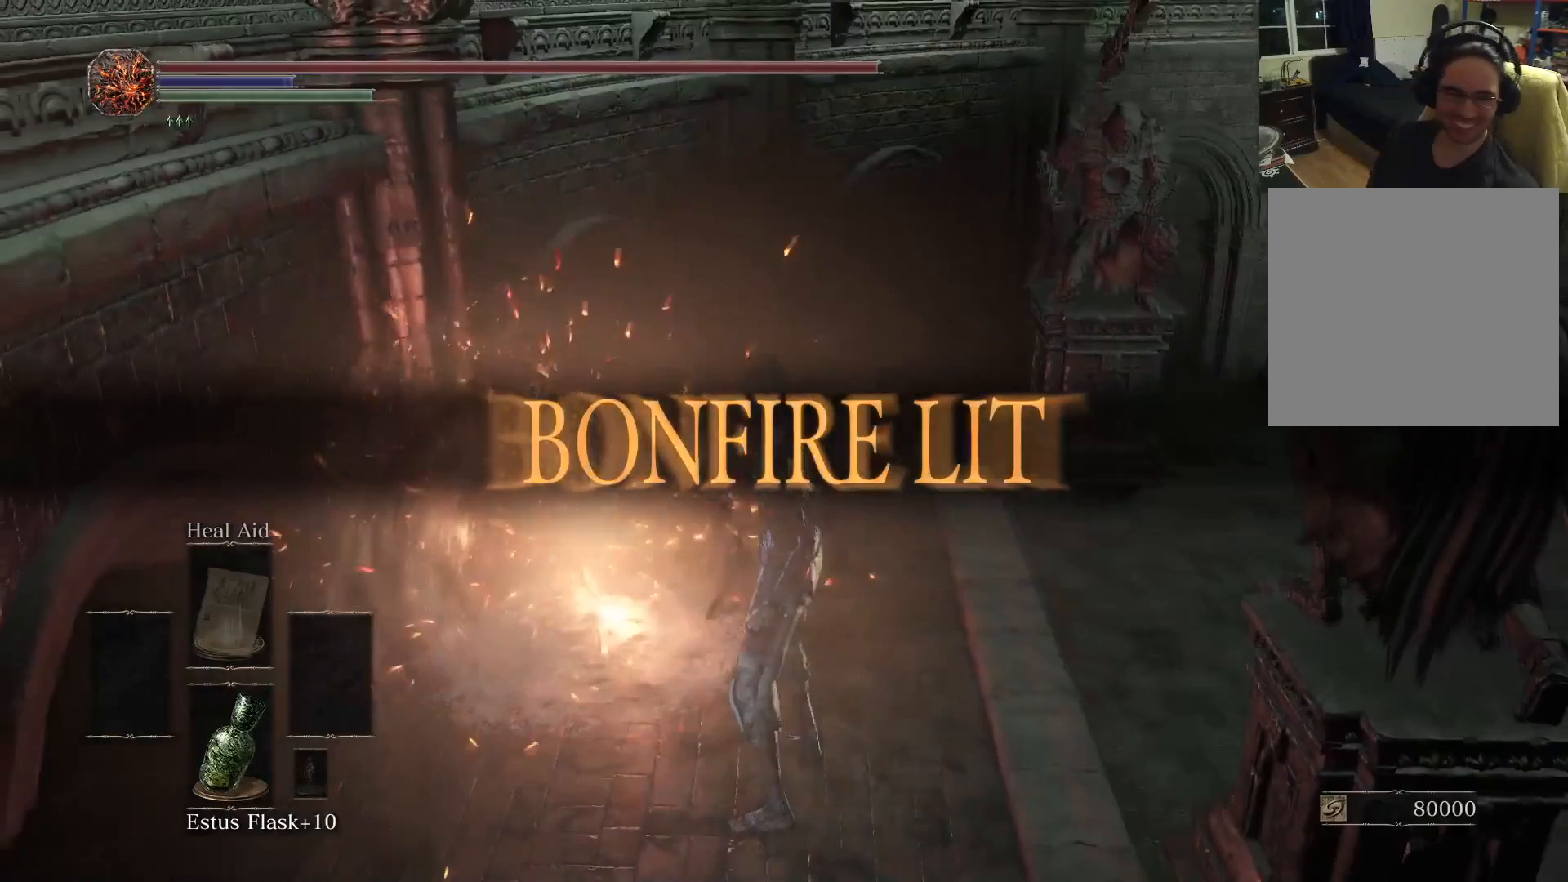
{"buttons": [], "left_stick": "center", "right_stick": "left", "events": []}
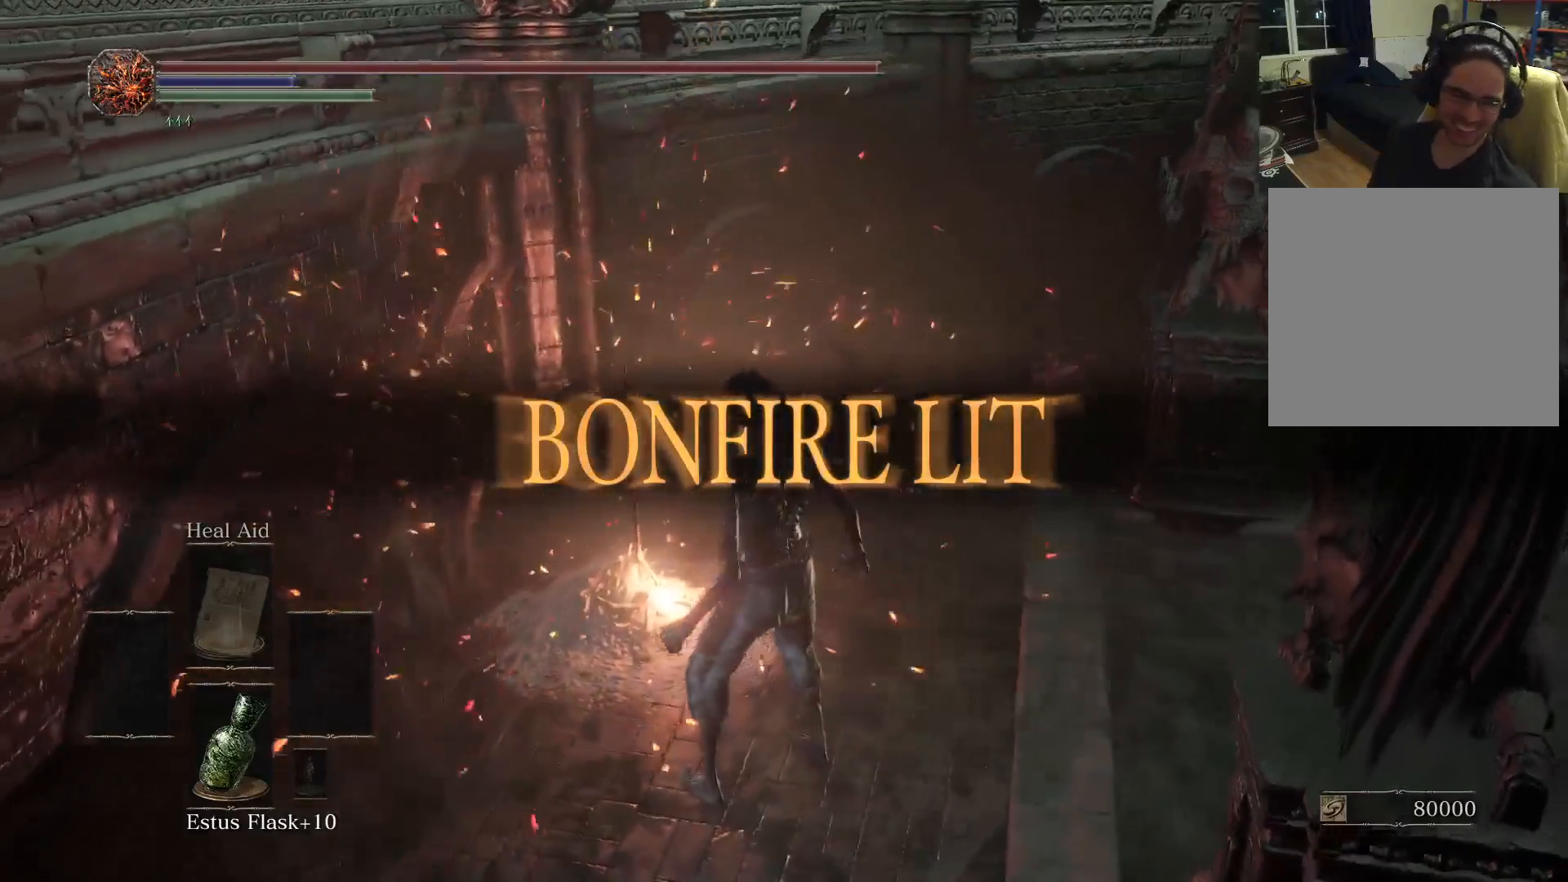
{"buttons": [], "left_stick": "up", "right_stick": "center", "events": [[17, "right_stick", "down-left"], [233, "right_stick", "center"], [417, "left_stick", "up"]]}
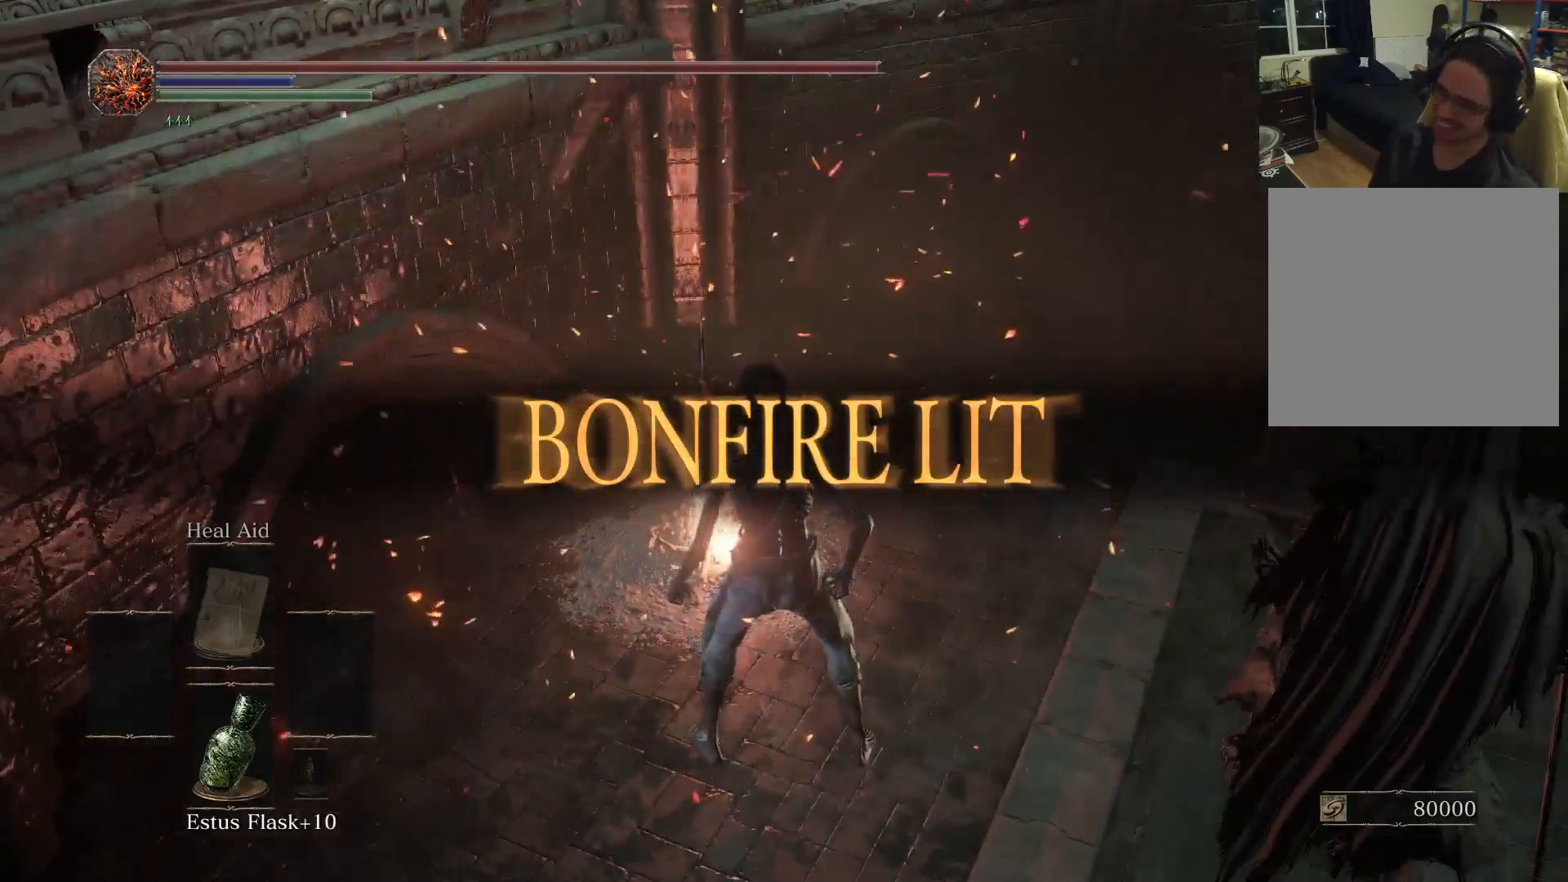
{"buttons": ["A"], "left_stick": "up", "right_stick": "center", "events": [[483, "A", "down"]]}